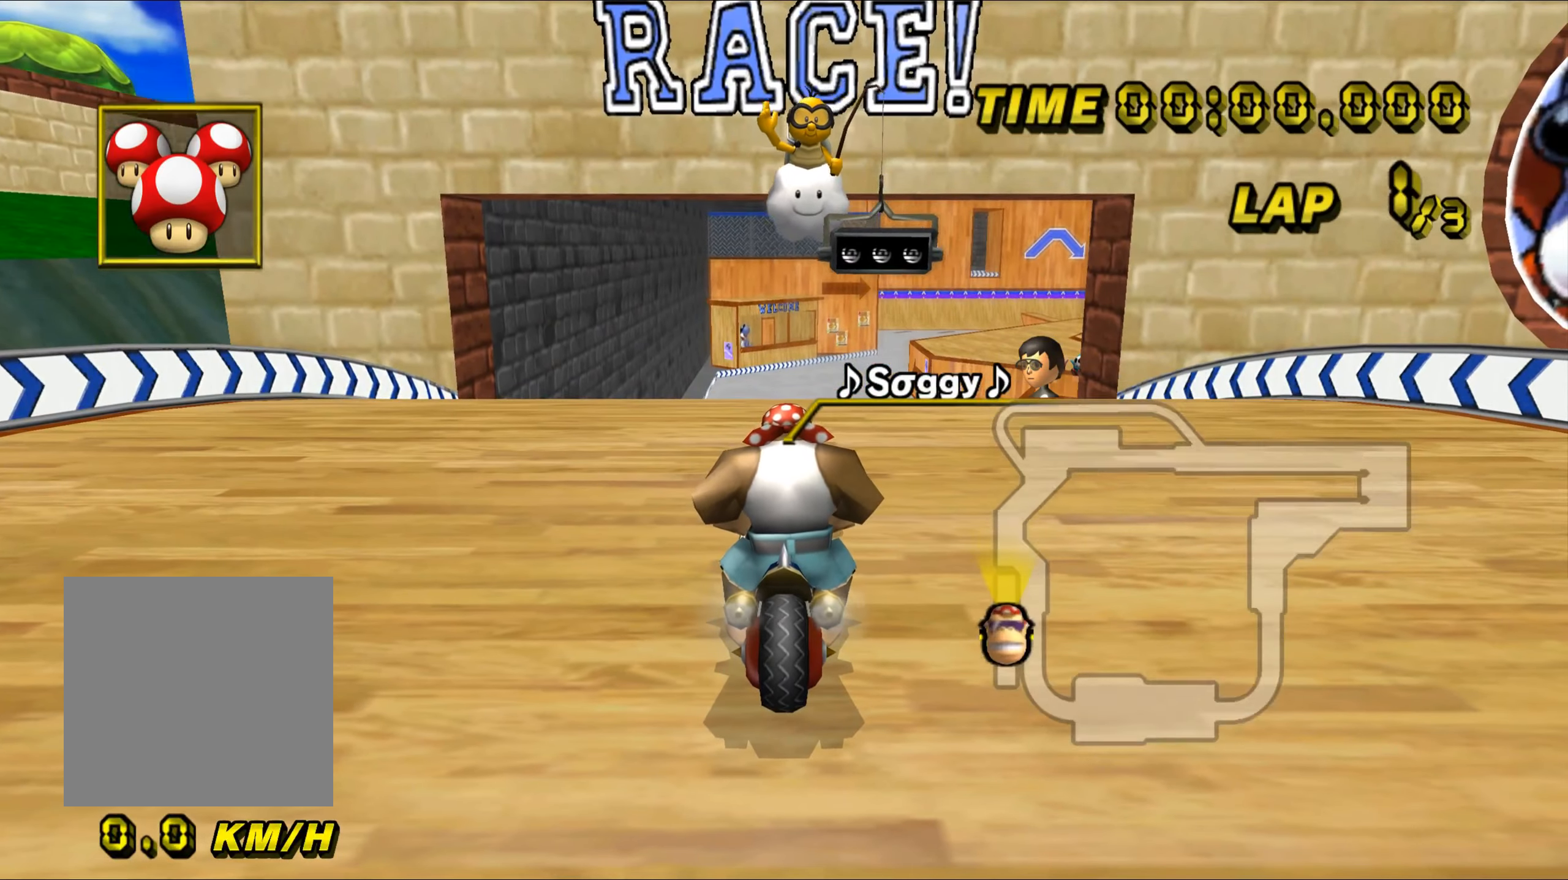
Gameplay with a controller (Nintendo layout); each line is a JSON object with the inputs held at the frame after it. "events" lists button and stick changes between this image and that frame as [ms after this image, input, new state], when the widget could be followed in between. Not read: L1 L3 R3 X Y Z.
{"buttons": [], "left_stick": "center", "events": []}
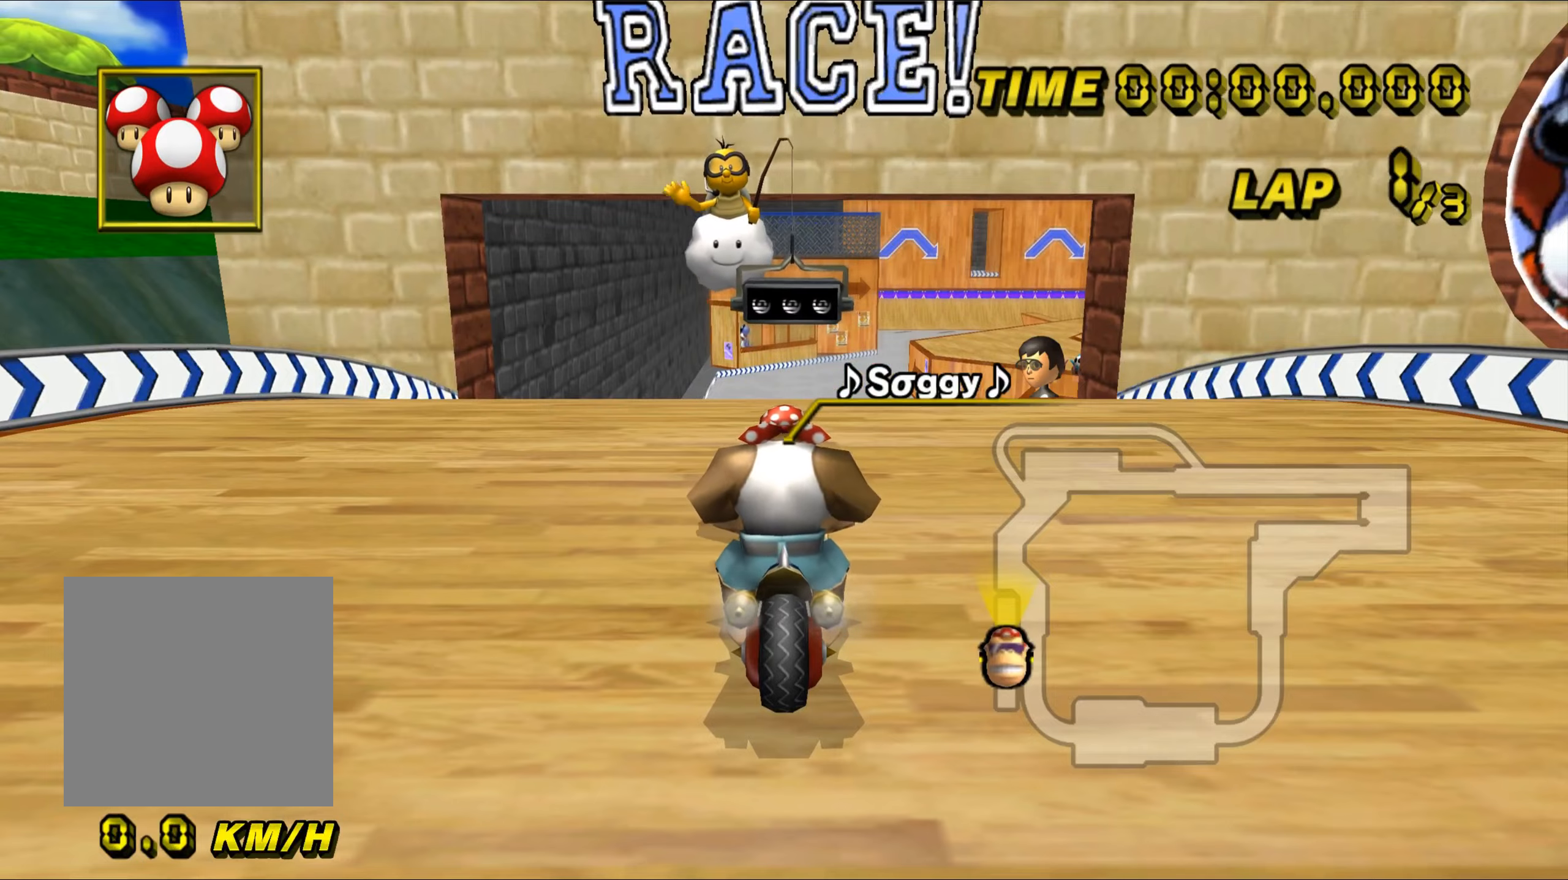
{"buttons": [], "left_stick": "center", "events": []}
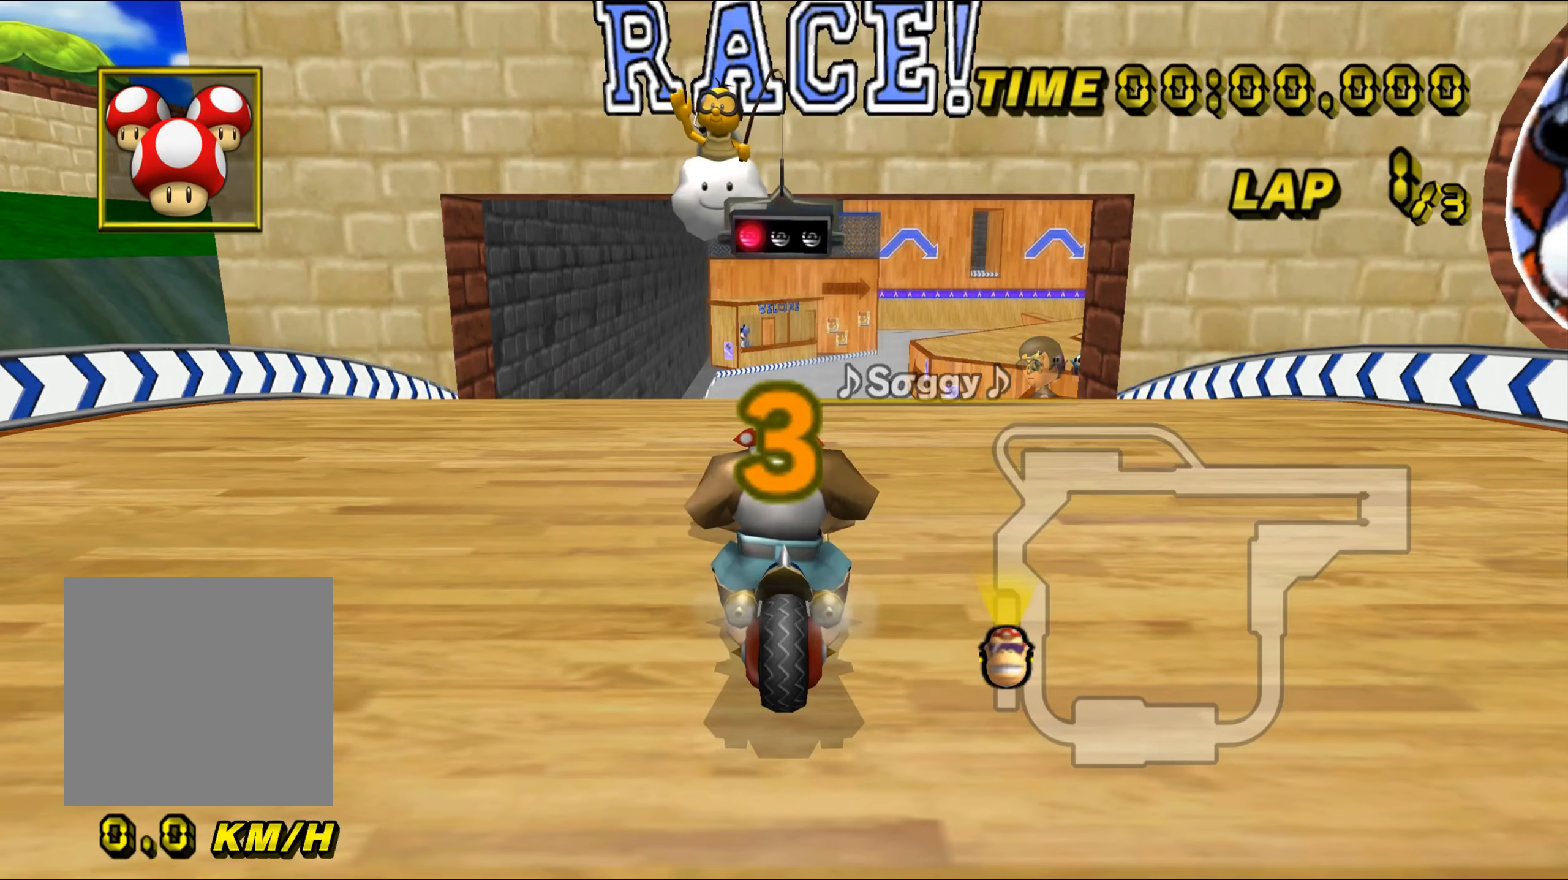
{"buttons": [], "left_stick": "center", "events": []}
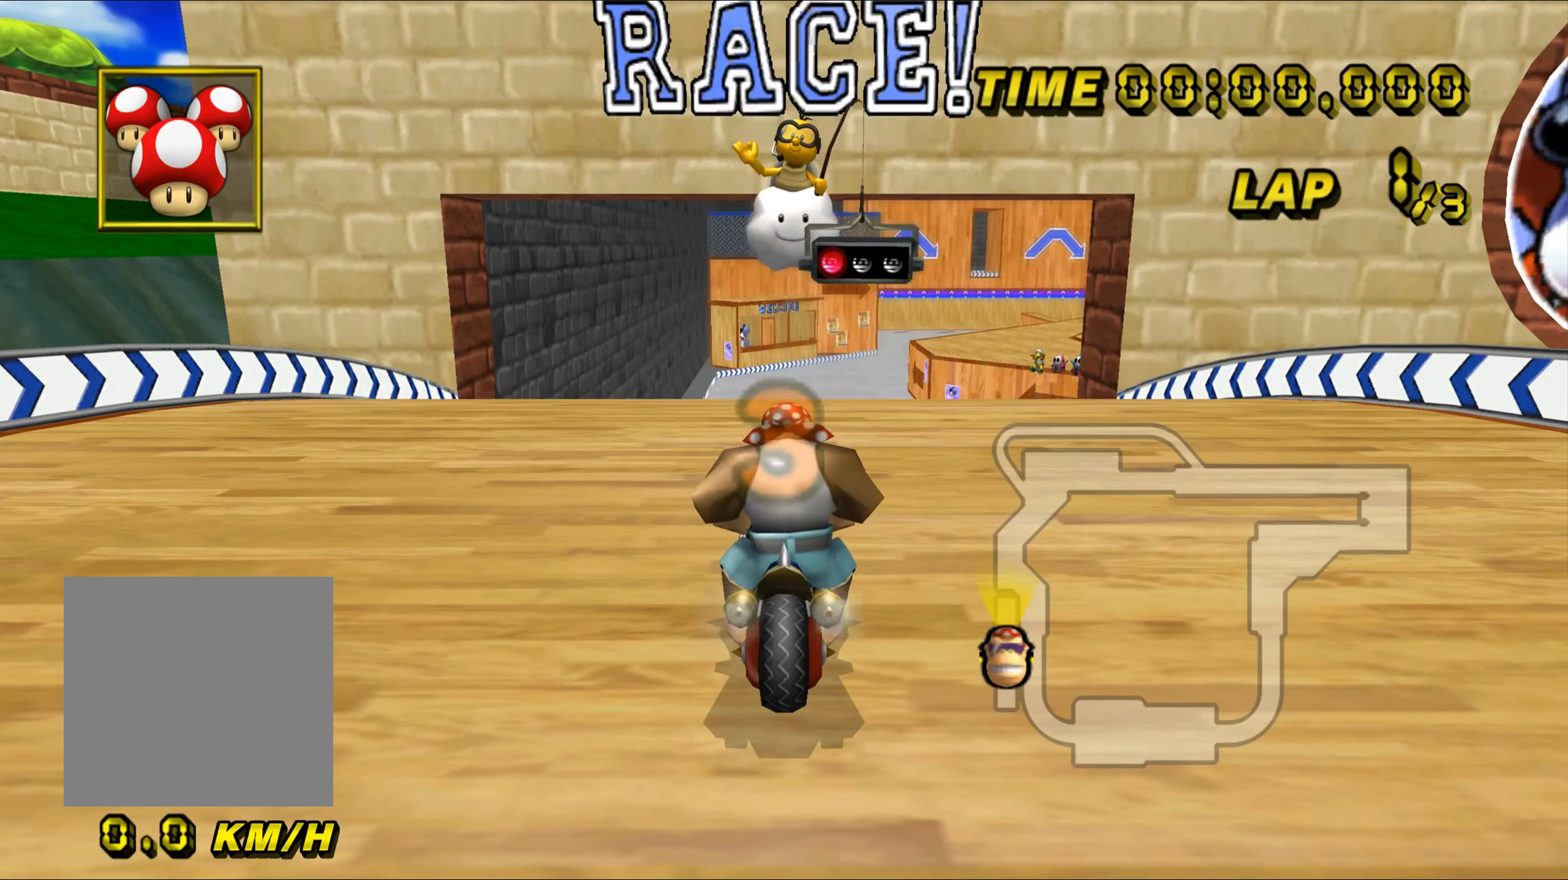
{"buttons": ["A"], "left_stick": "center", "events": [[484, "A", "down"]]}
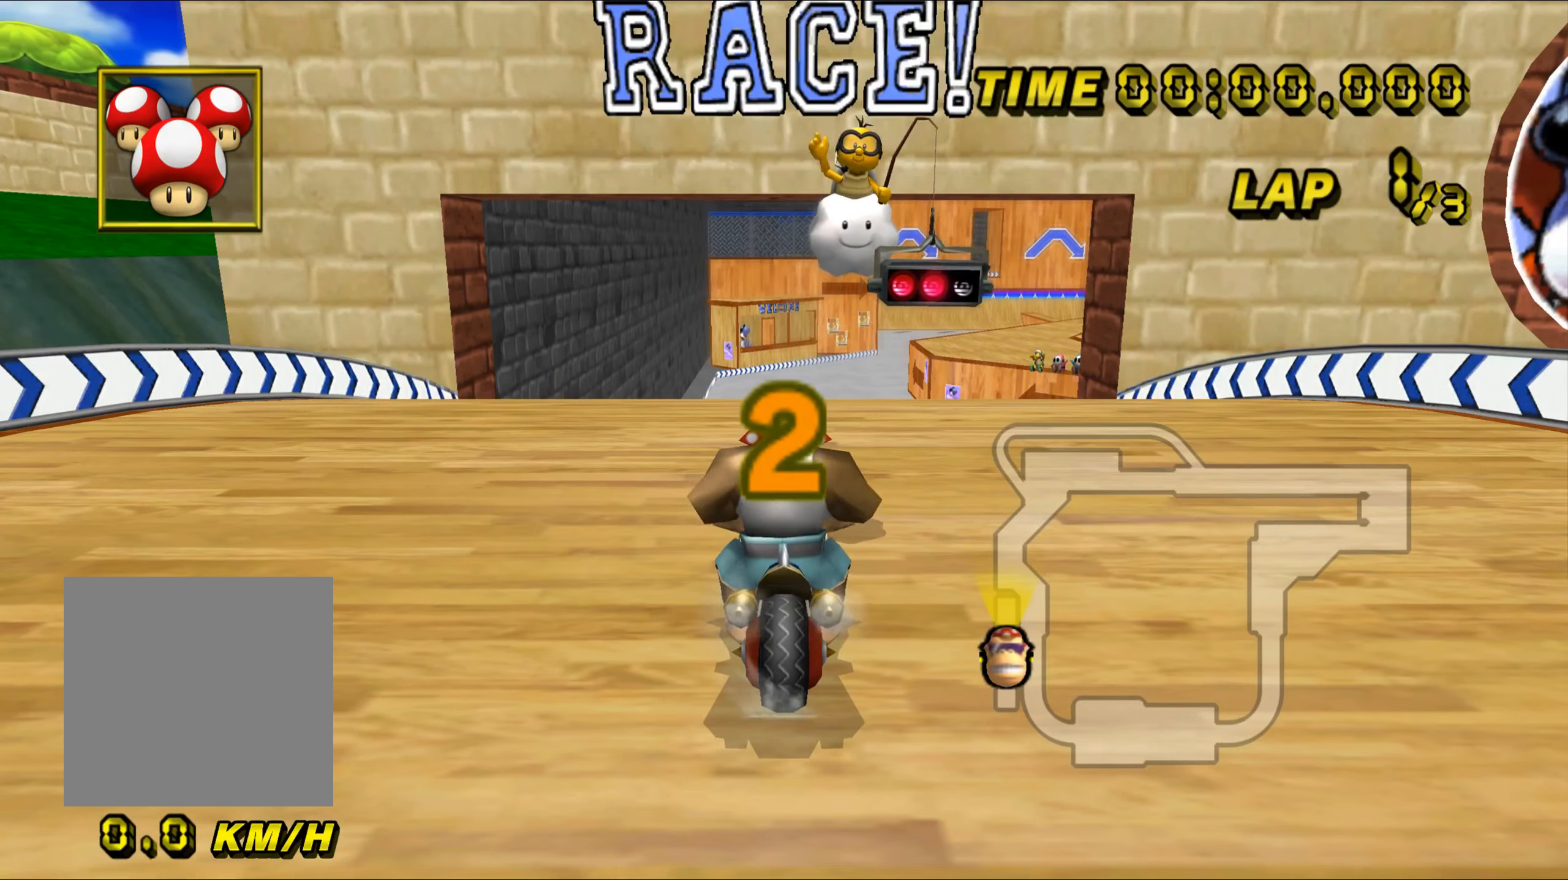
{"buttons": ["A"], "left_stick": "center", "events": [[250, "left_stick", "left"], [467, "left_stick", "center"]]}
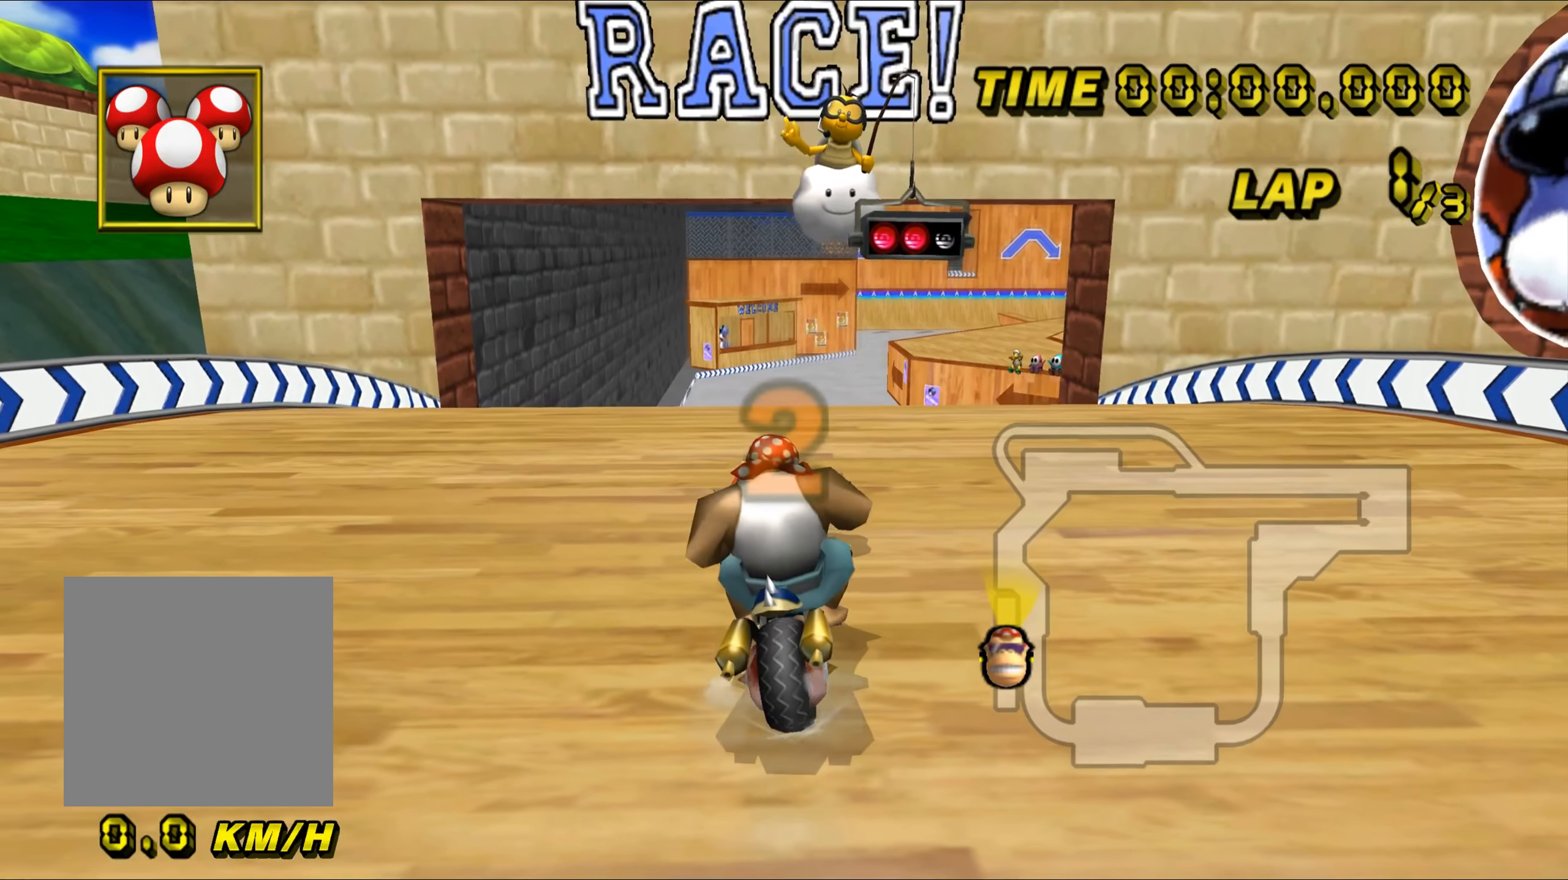
{"buttons": ["A"], "left_stick": "center", "events": []}
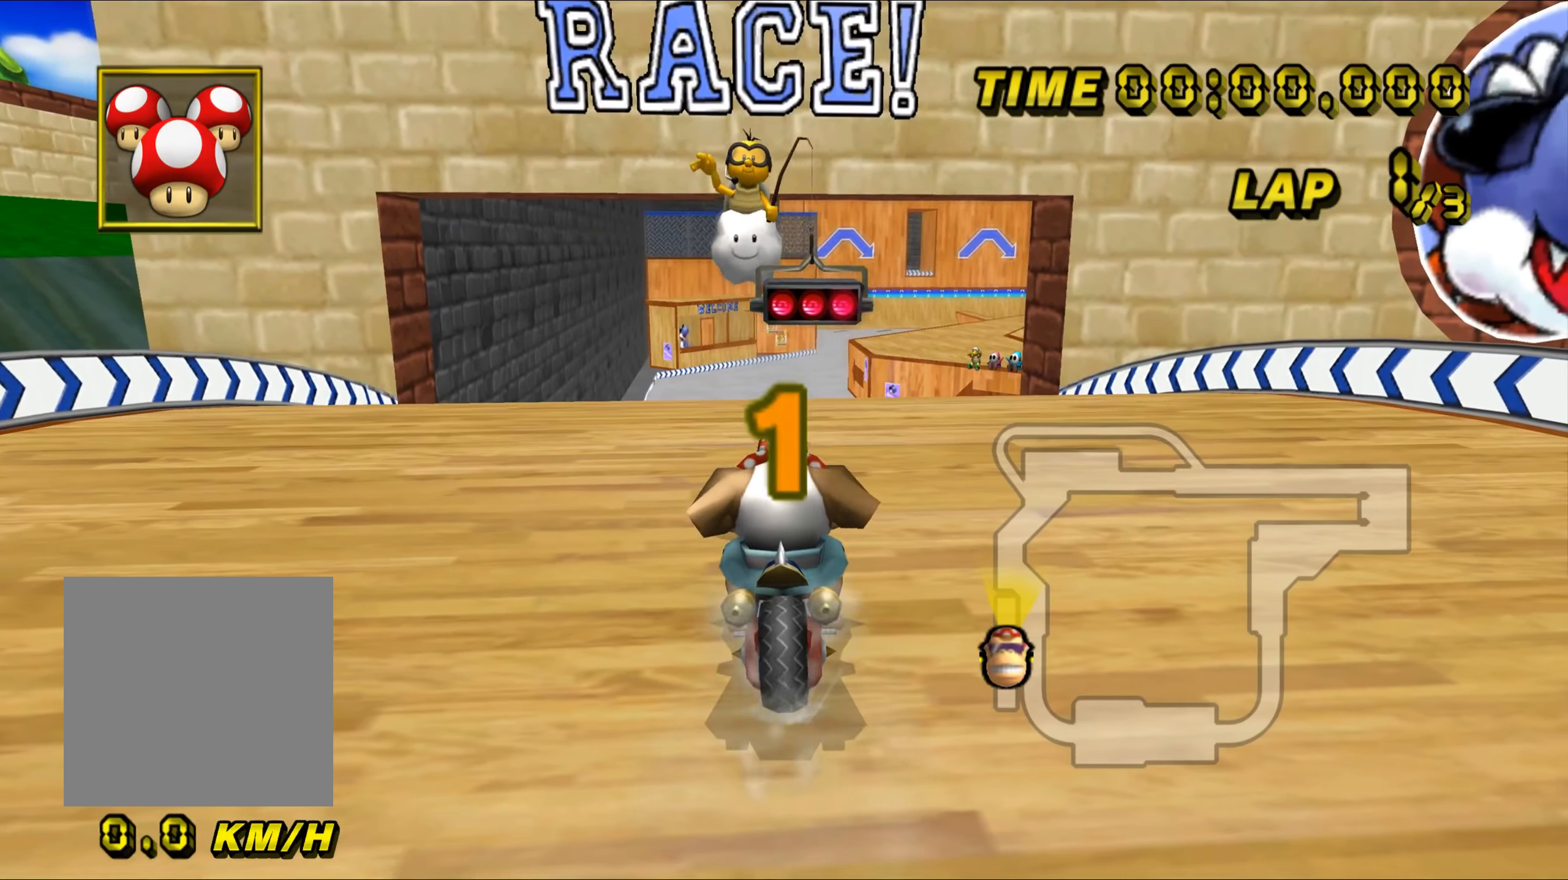
{"buttons": ["A"], "left_stick": "center", "events": []}
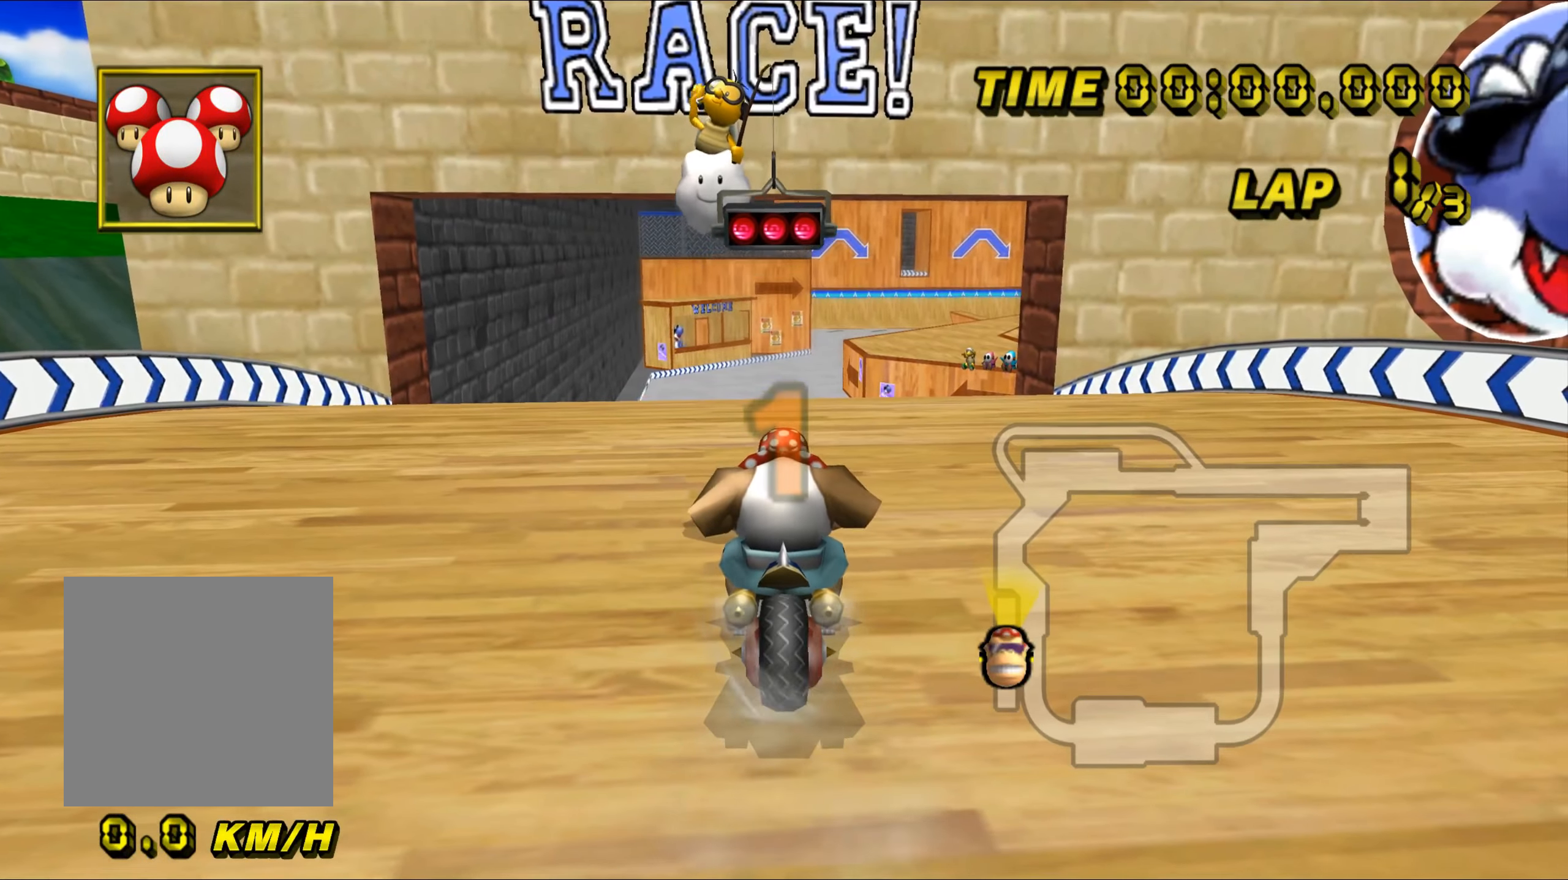
{"buttons": ["A"], "left_stick": "center", "events": []}
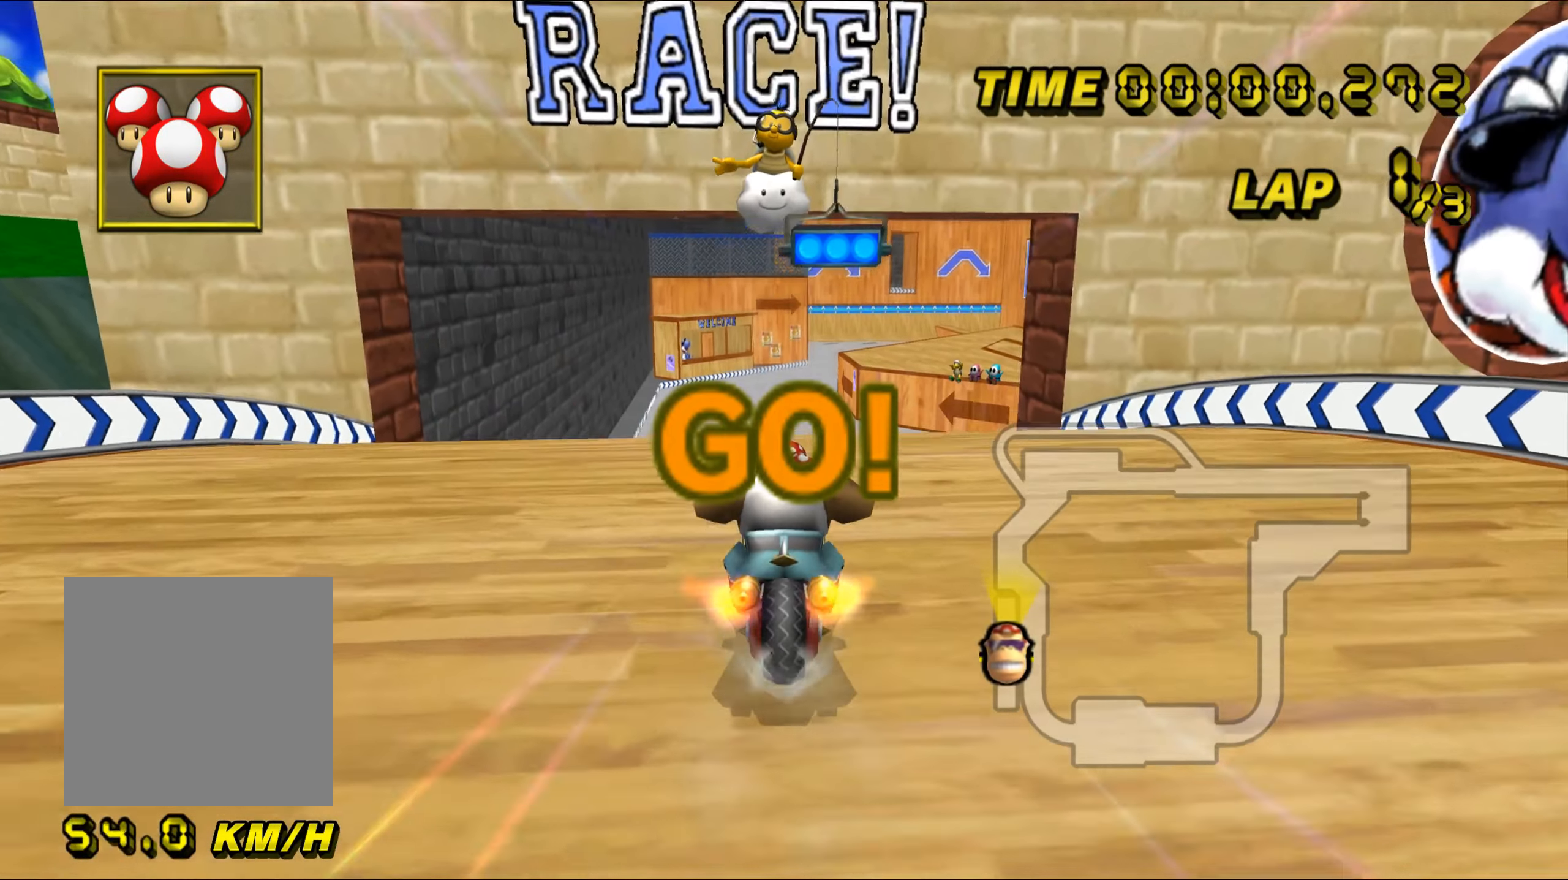
{"buttons": ["A"], "left_stick": "right", "events": [[467, "left_stick", "right"]]}
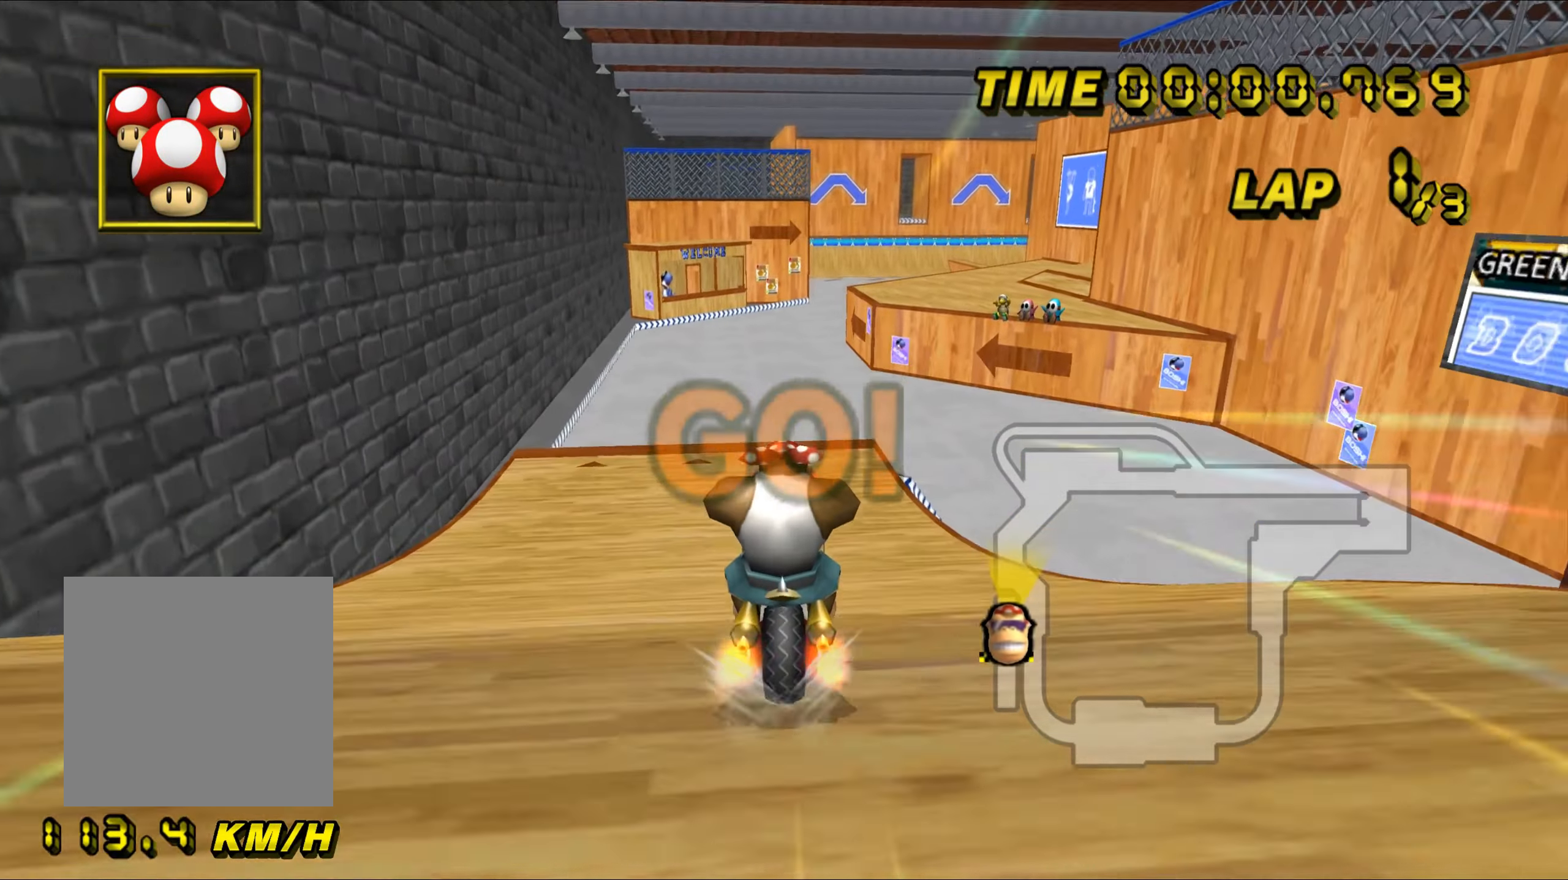
{"buttons": ["A"], "left_stick": "center", "events": [[100, "left_stick", "center"]]}
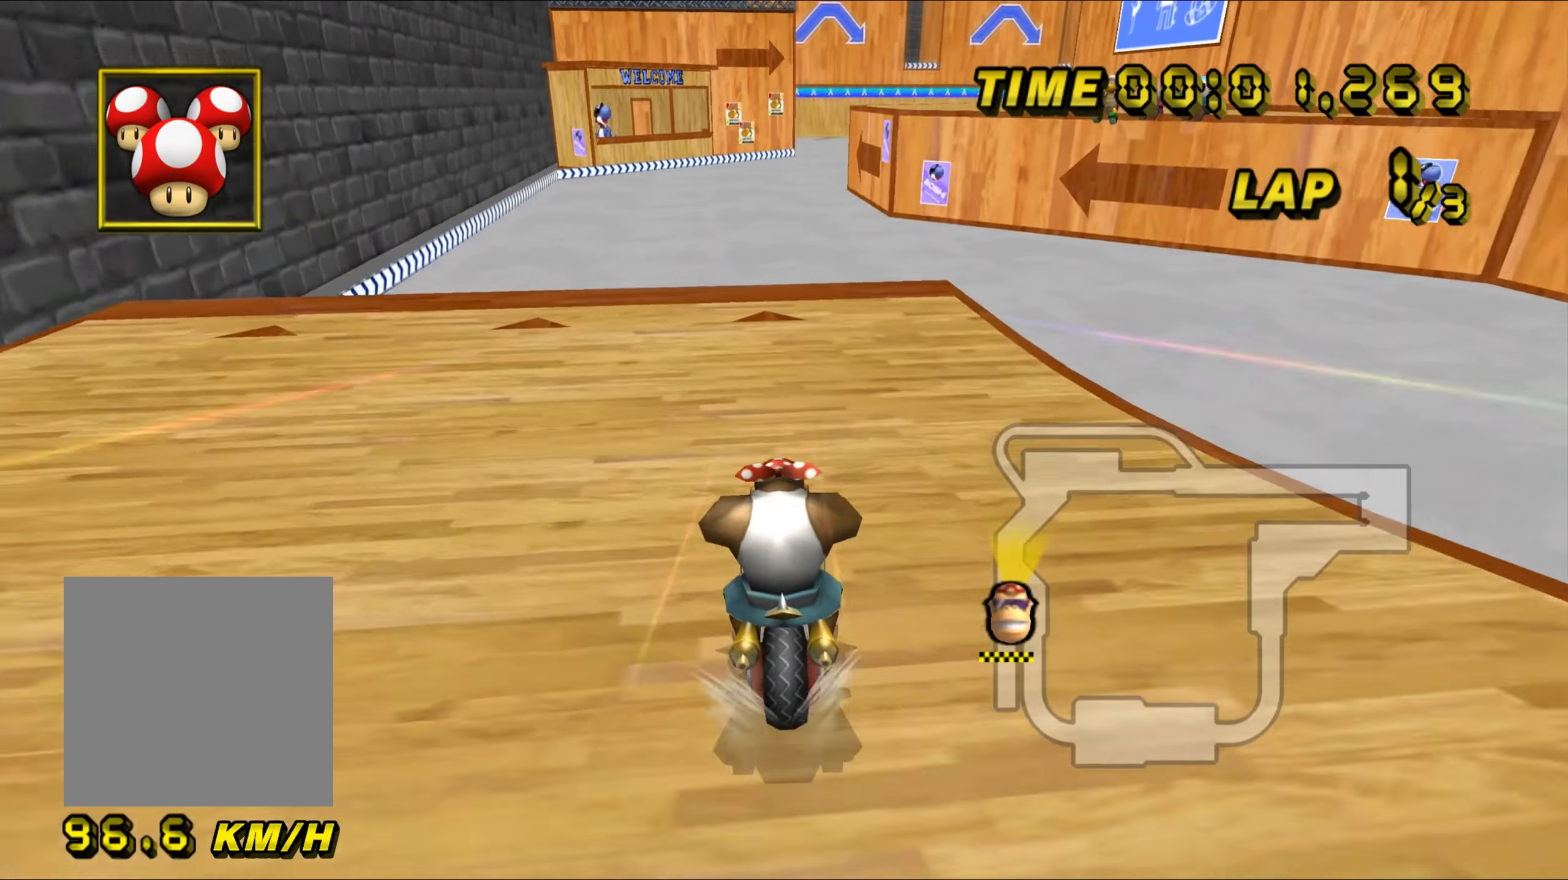
{"buttons": ["A"], "left_stick": "down", "events": [[467, "left_stick", "down"]]}
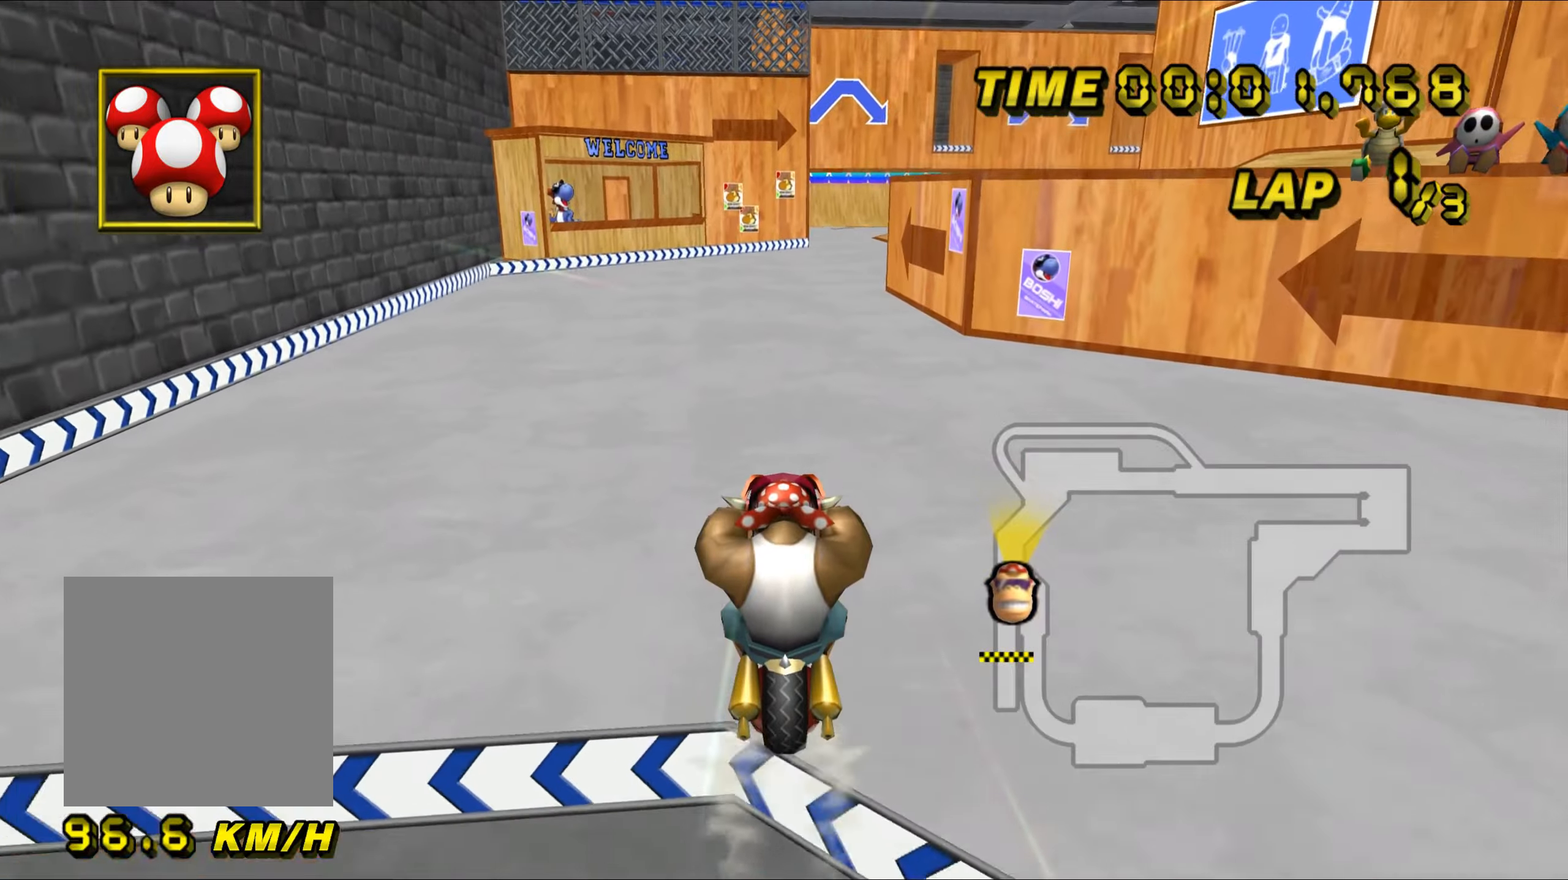
{"buttons": ["A", "B"], "left_stick": "down-right", "events": [[417, "left_stick", "down-right"], [451, "B", "down"]]}
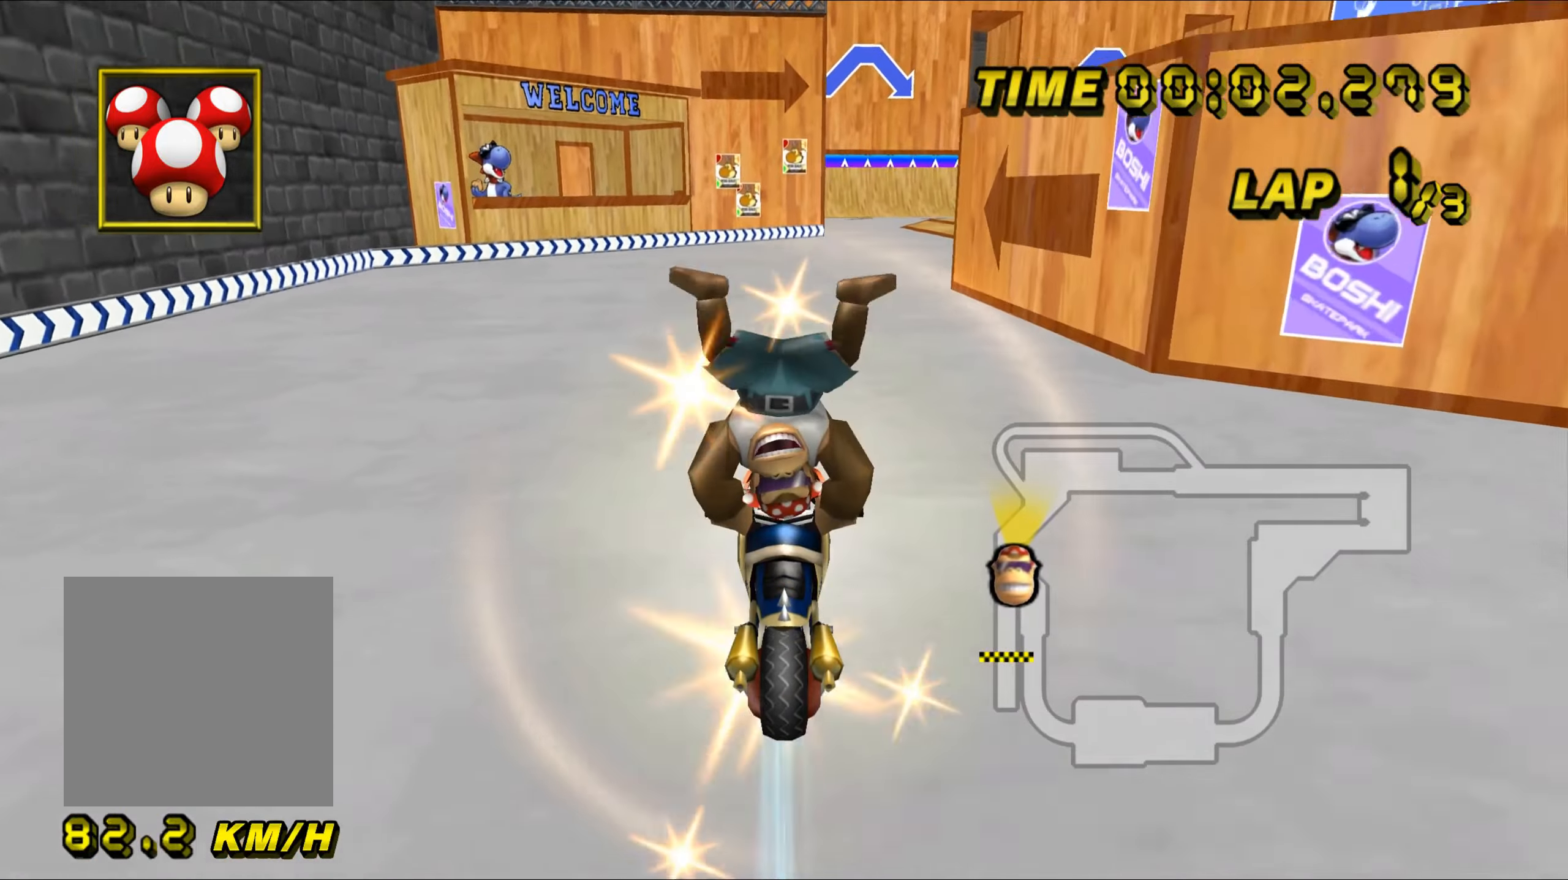
{"buttons": ["A", "B"], "left_stick": "right", "events": [[83, "left_stick", "left"], [233, "left_stick", "right"]]}
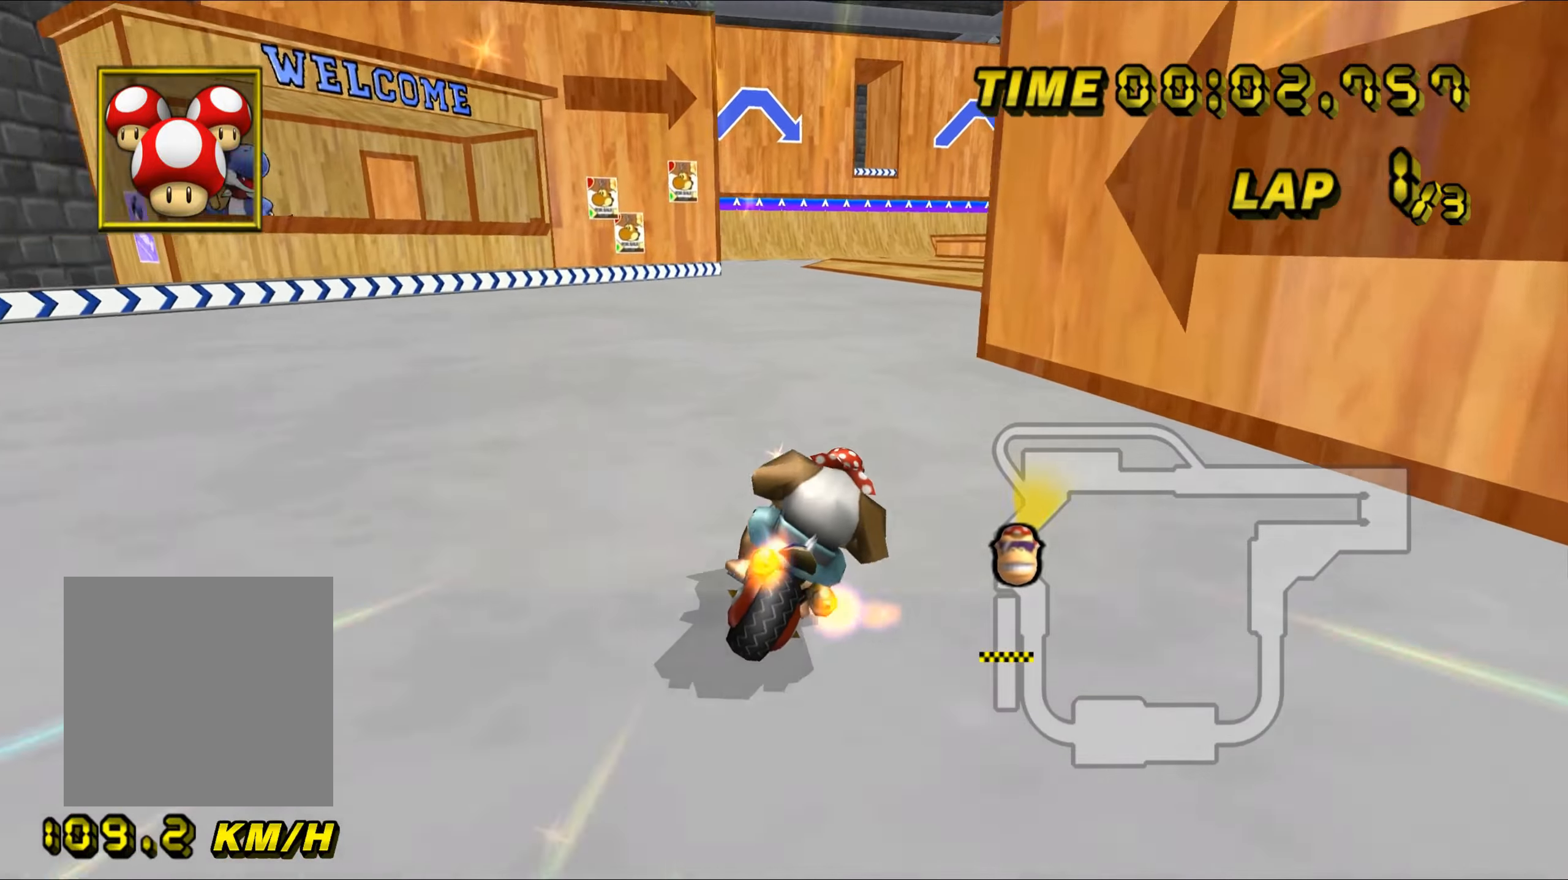
{"buttons": ["A"], "left_stick": "center", "events": [[50, "B", "up"], [100, "left_stick", "center"]]}
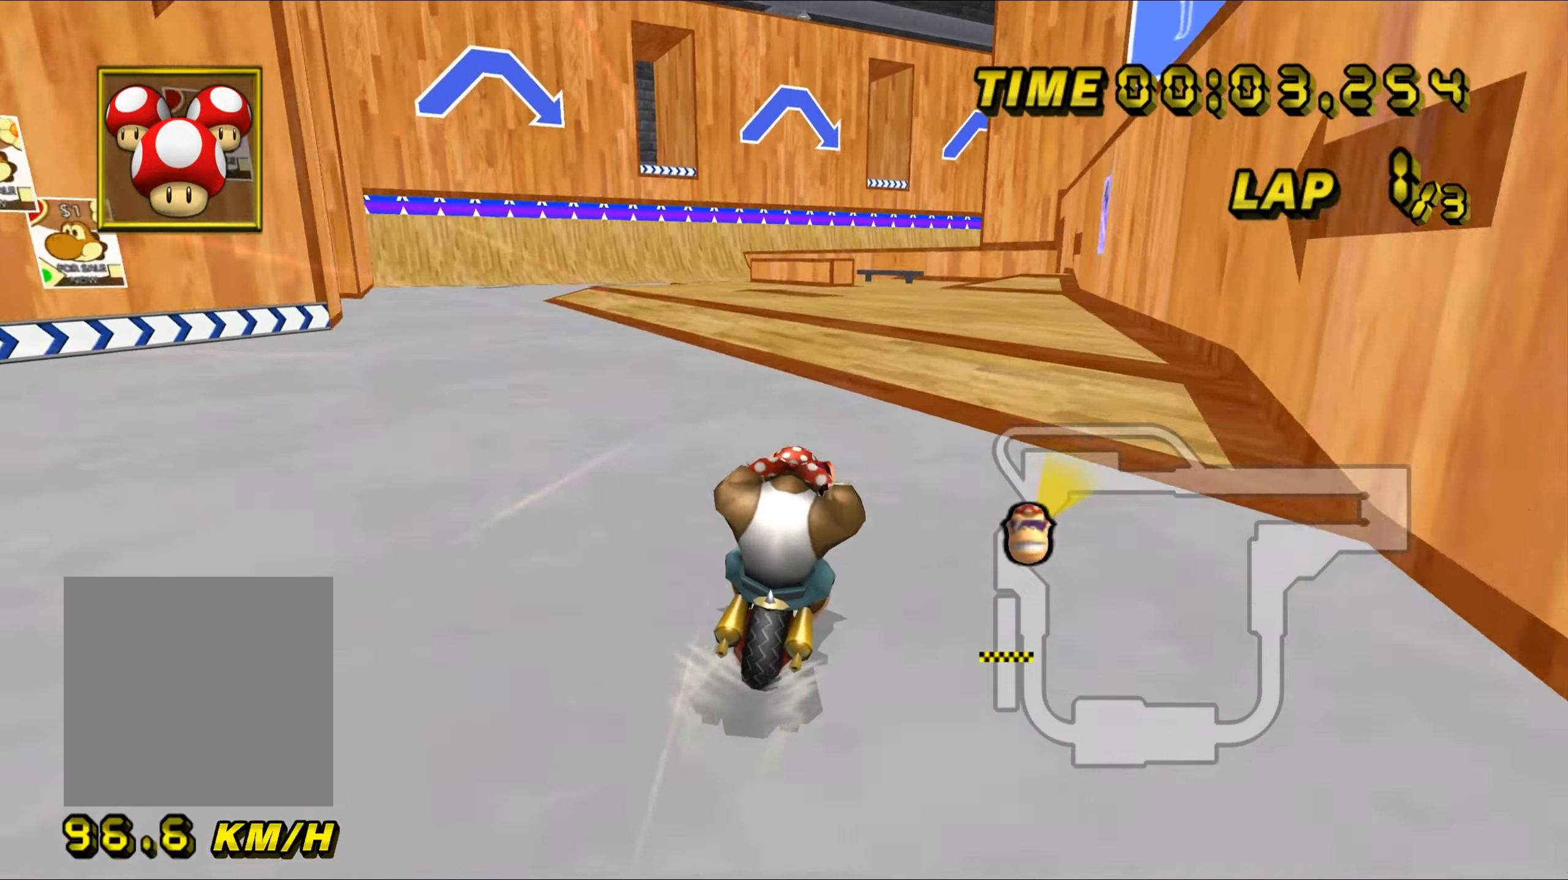
{"buttons": ["A"], "left_stick": "right", "events": [[284, "left_stick", "right"]]}
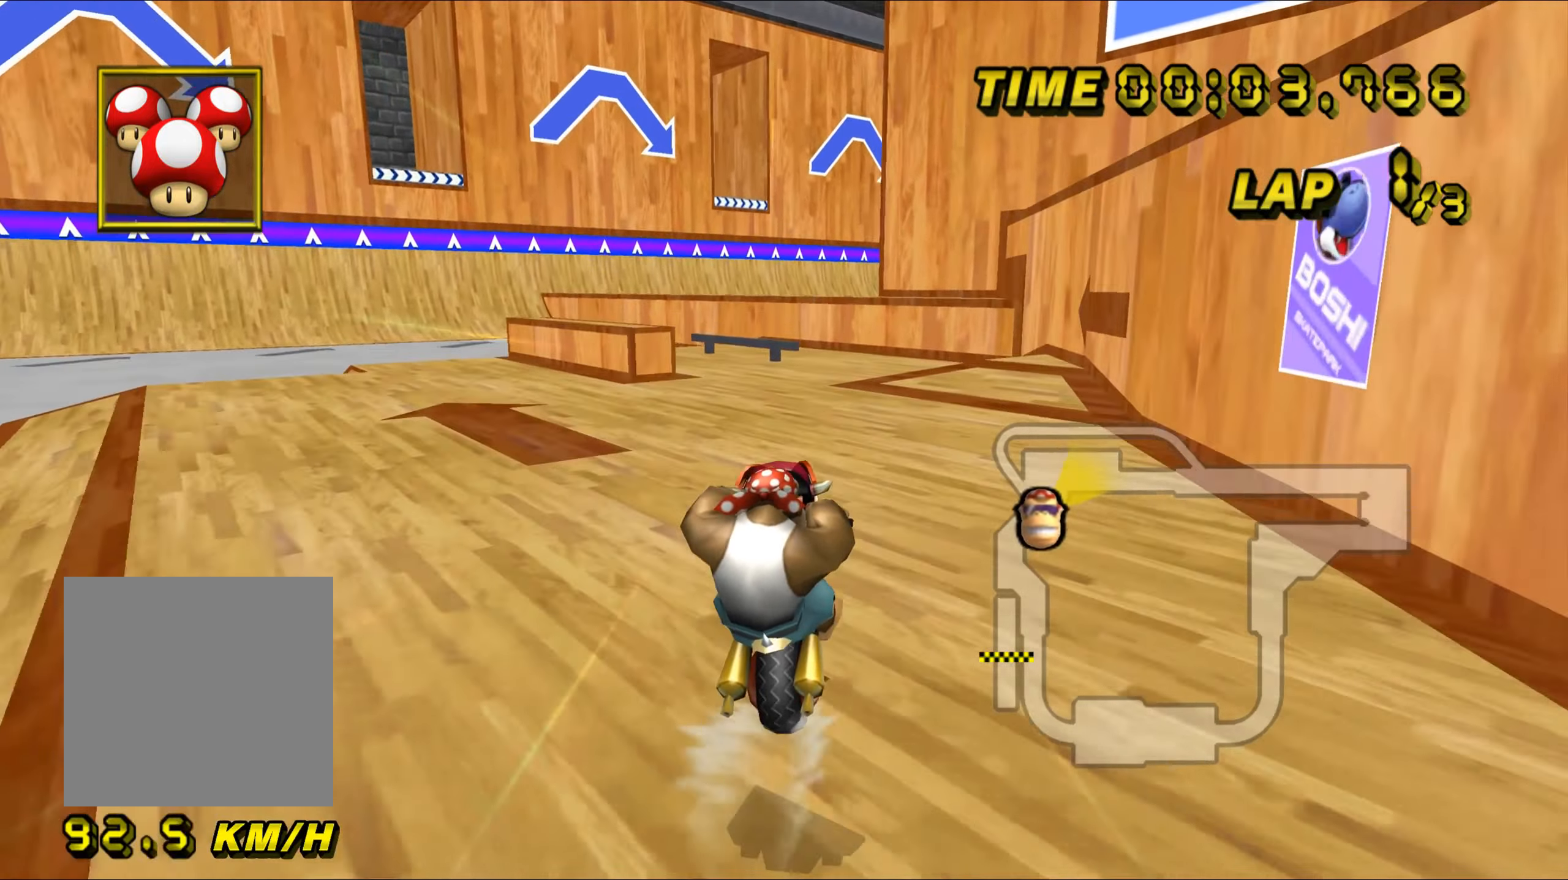
{"buttons": ["A"], "left_stick": "center", "events": [[66, "left_stick", "center"]]}
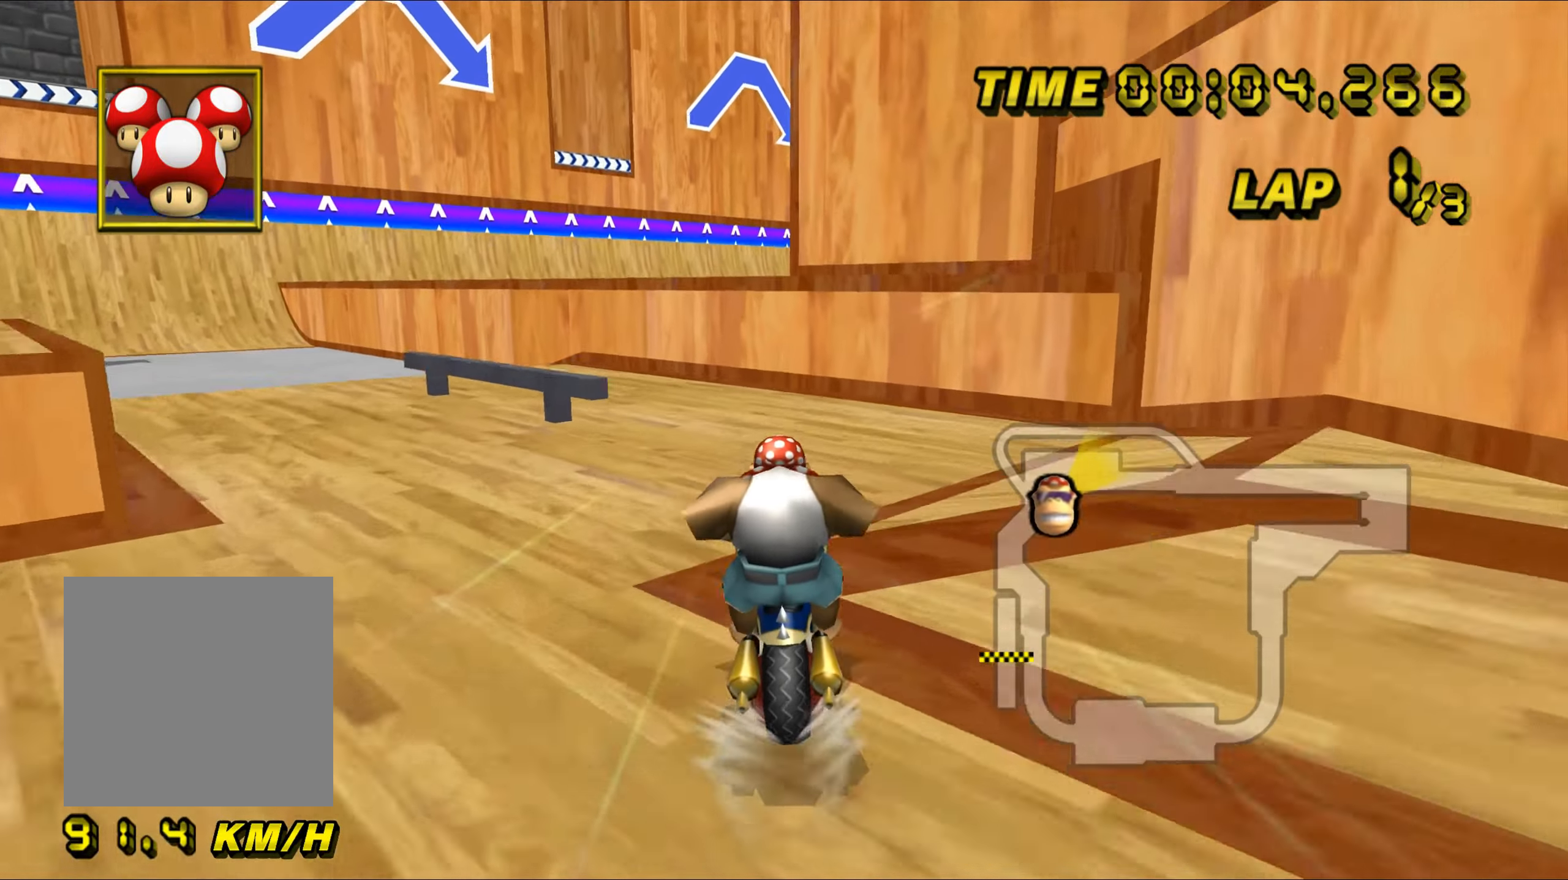
{"buttons": ["A", "B"], "left_stick": "up-right", "events": [[117, "left_stick", "left"], [234, "left_stick", "up-left"], [367, "left_stick", "up"], [467, "B", "down"], [501, "left_stick", "up-right"]]}
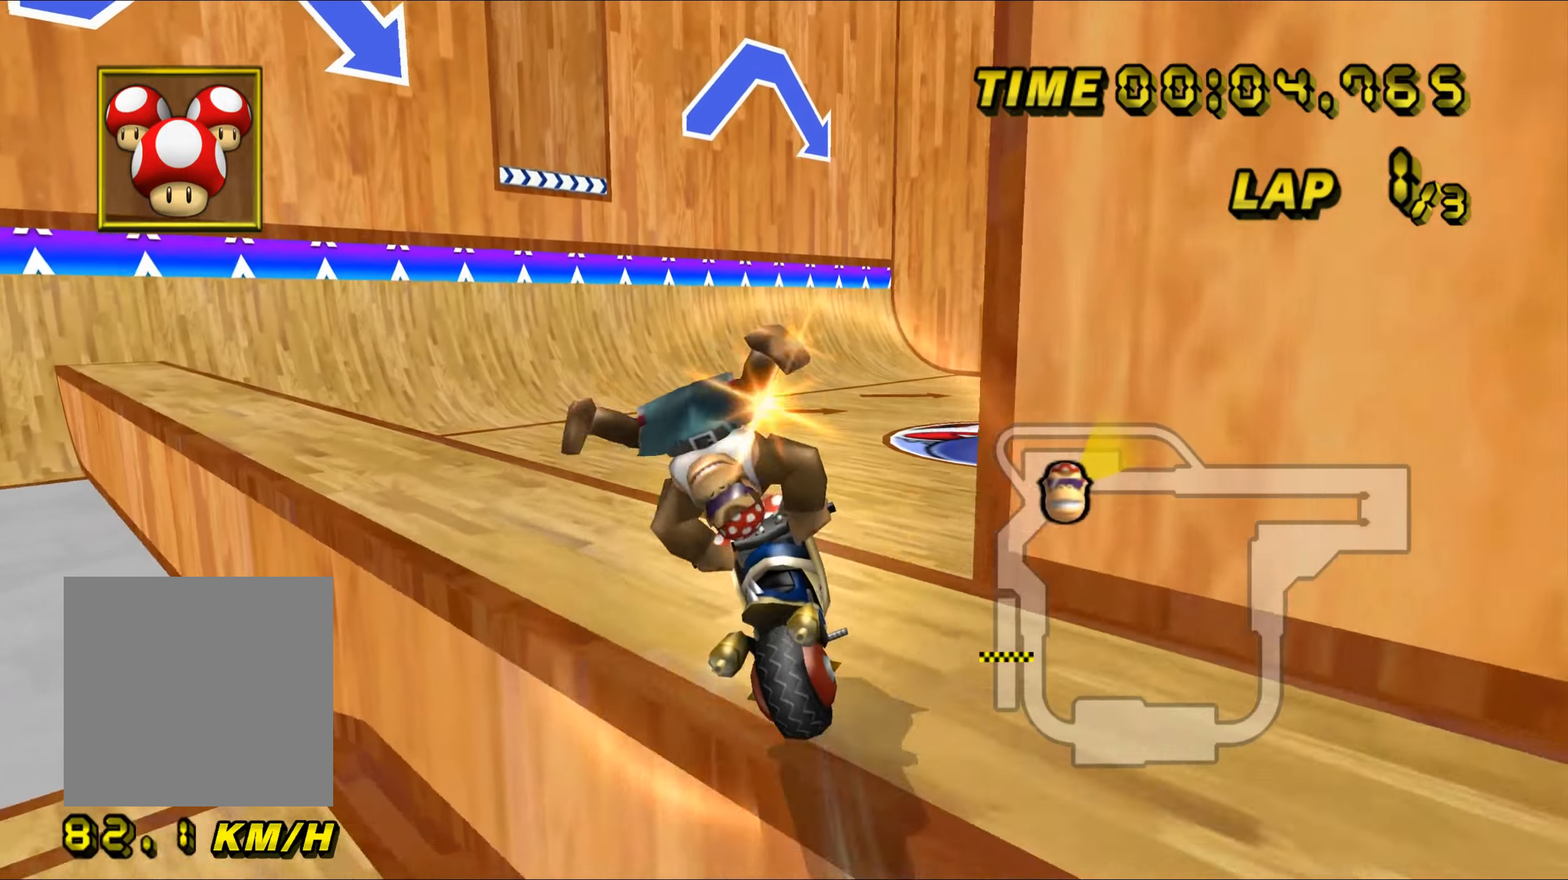
{"buttons": ["A", "B"], "left_stick": "up-right", "events": [[133, "left_stick", "right"], [400, "left_stick", "up-right"]]}
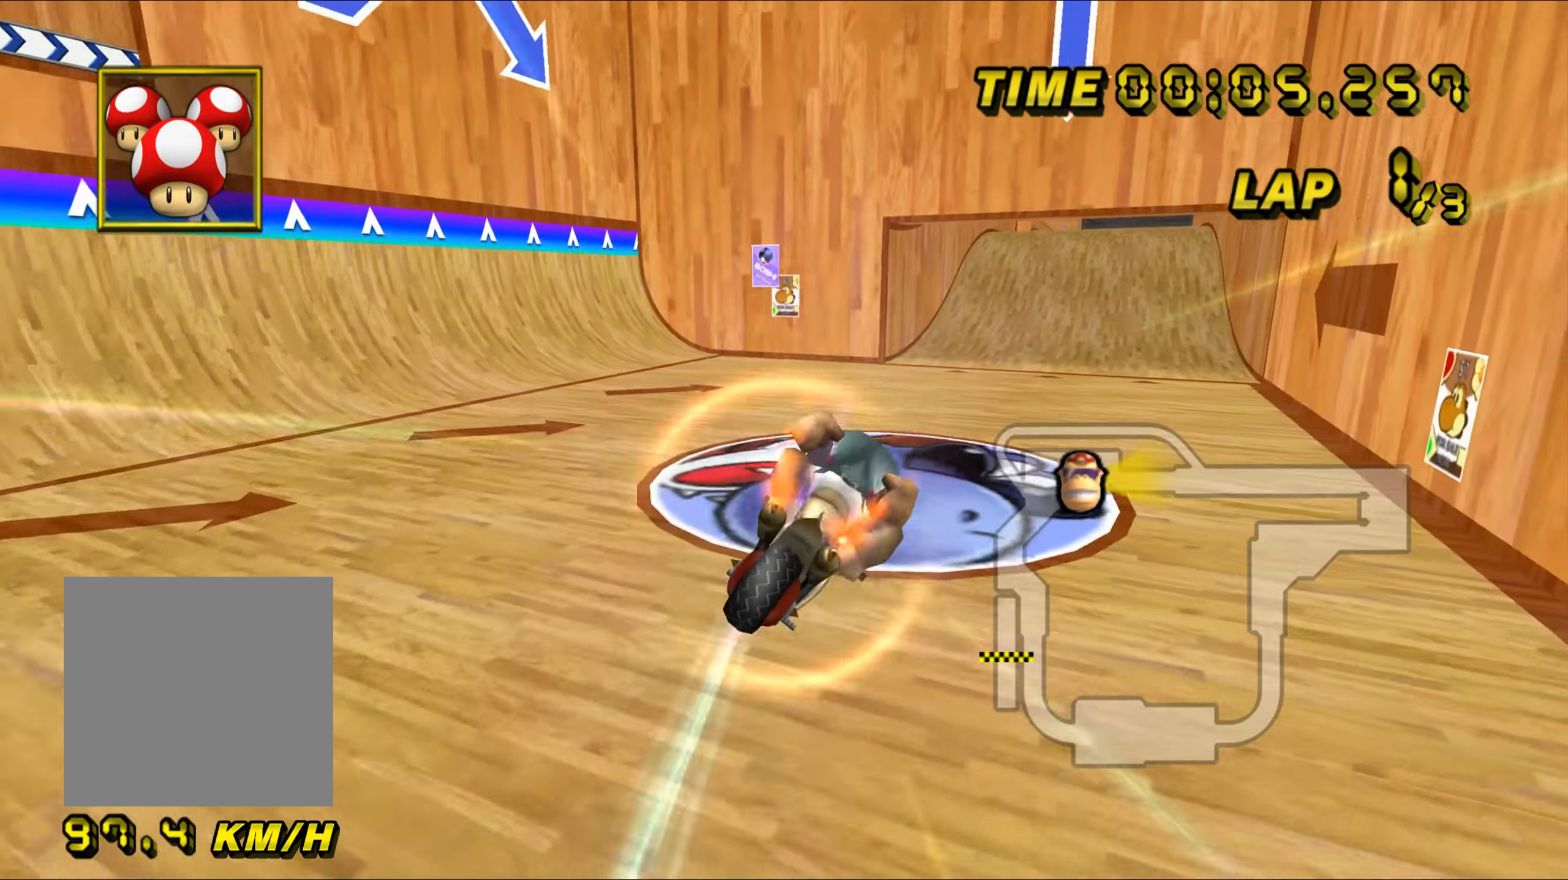
{"buttons": ["A"], "left_stick": "center", "events": [[267, "B", "up"], [384, "left_stick", "center"]]}
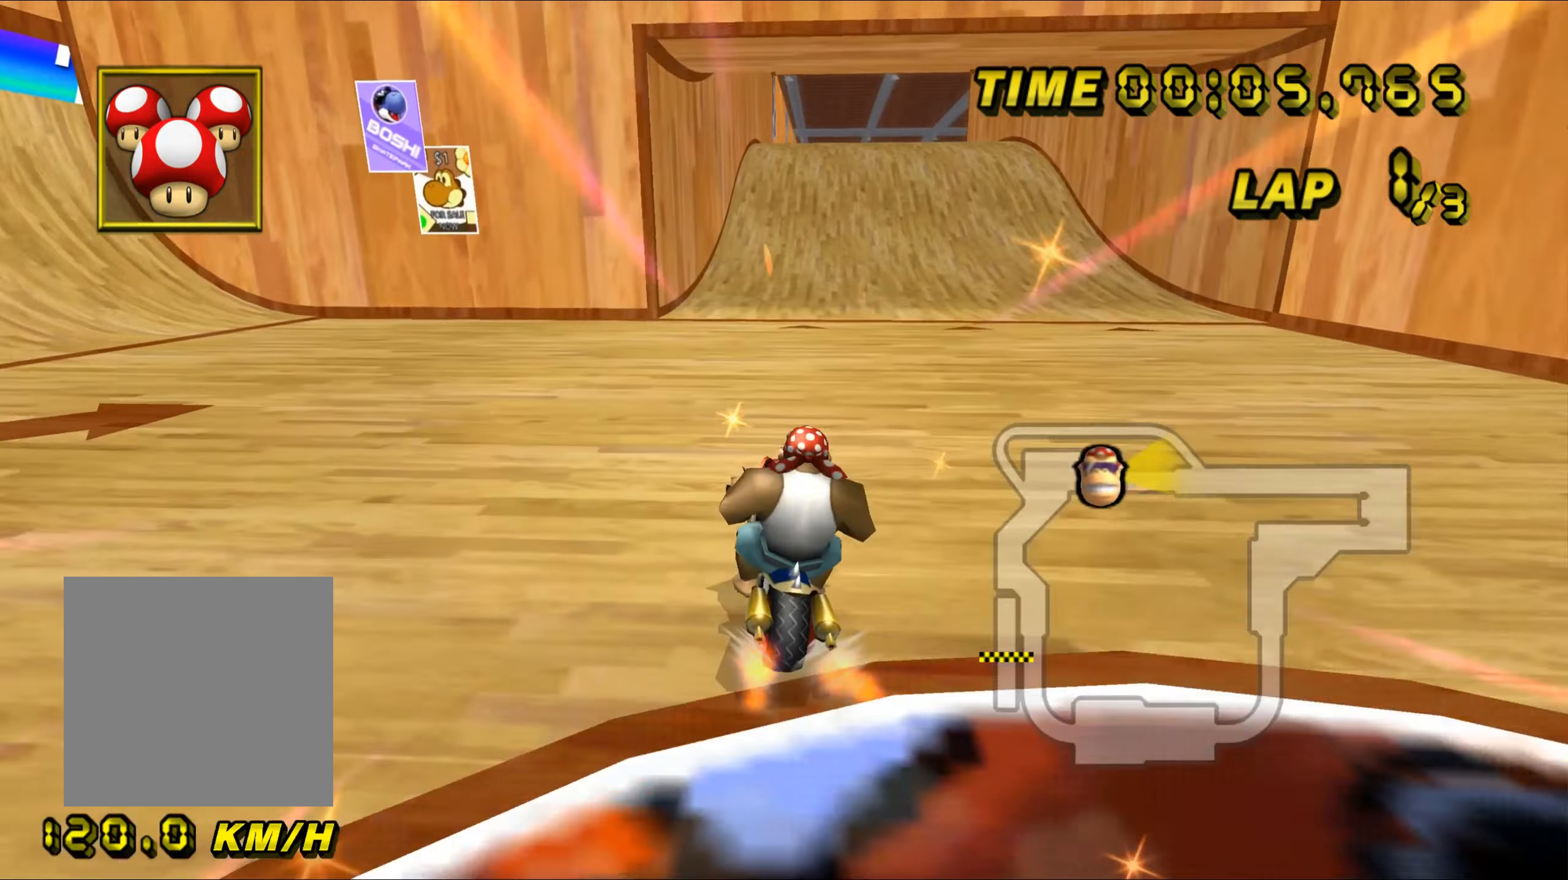
{"buttons": ["A"], "left_stick": "center", "events": [[50, "left_stick", "right"], [500, "left_stick", "center"]]}
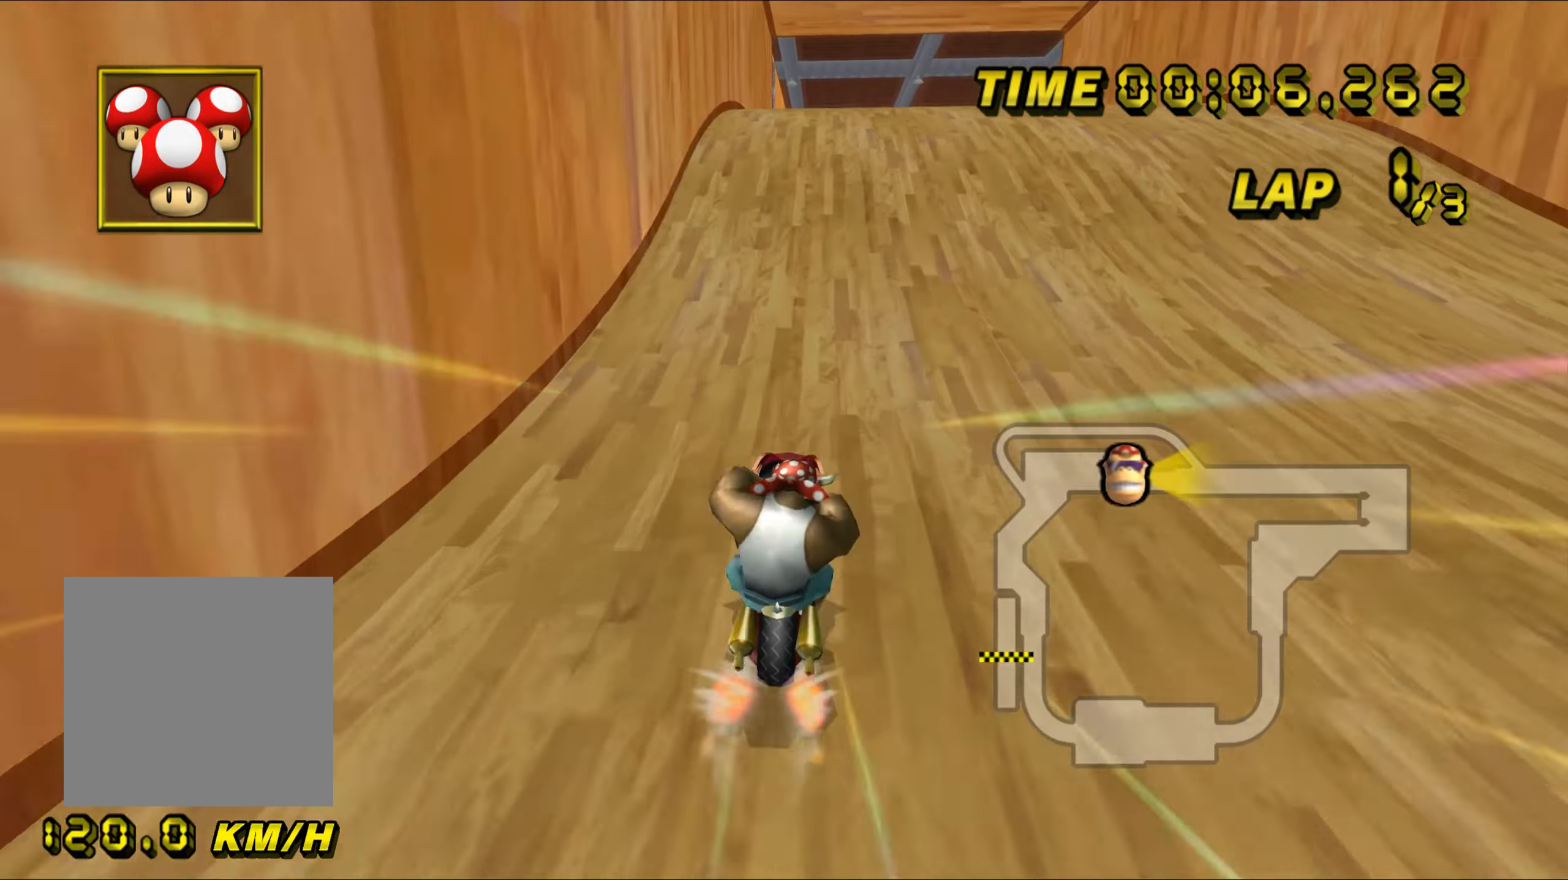
{"buttons": ["A"], "left_stick": "center", "events": []}
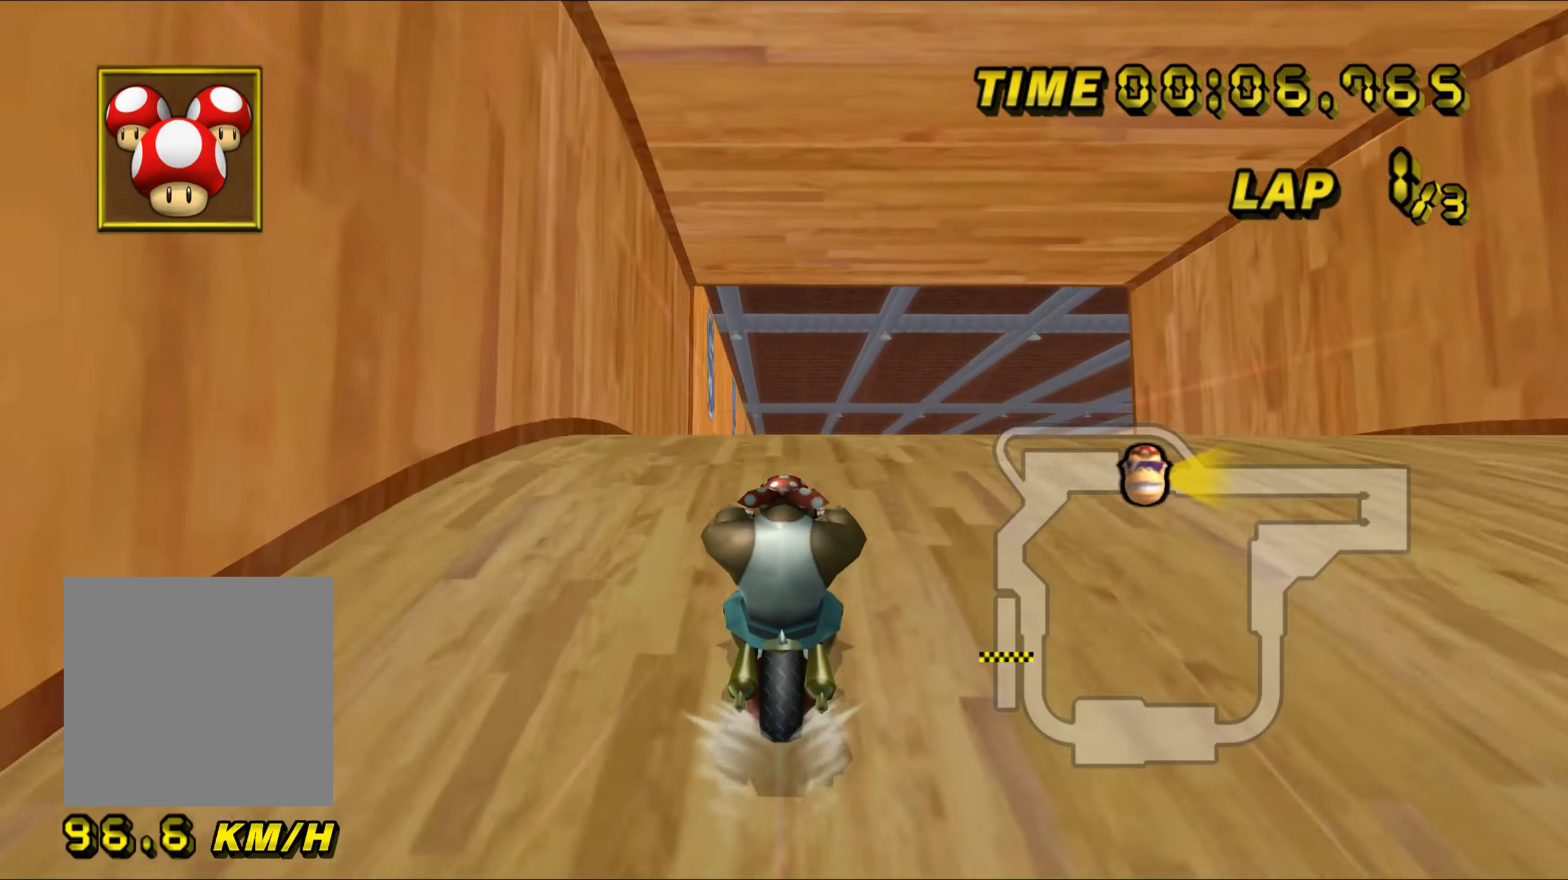
{"buttons": ["A"], "left_stick": "center", "events": []}
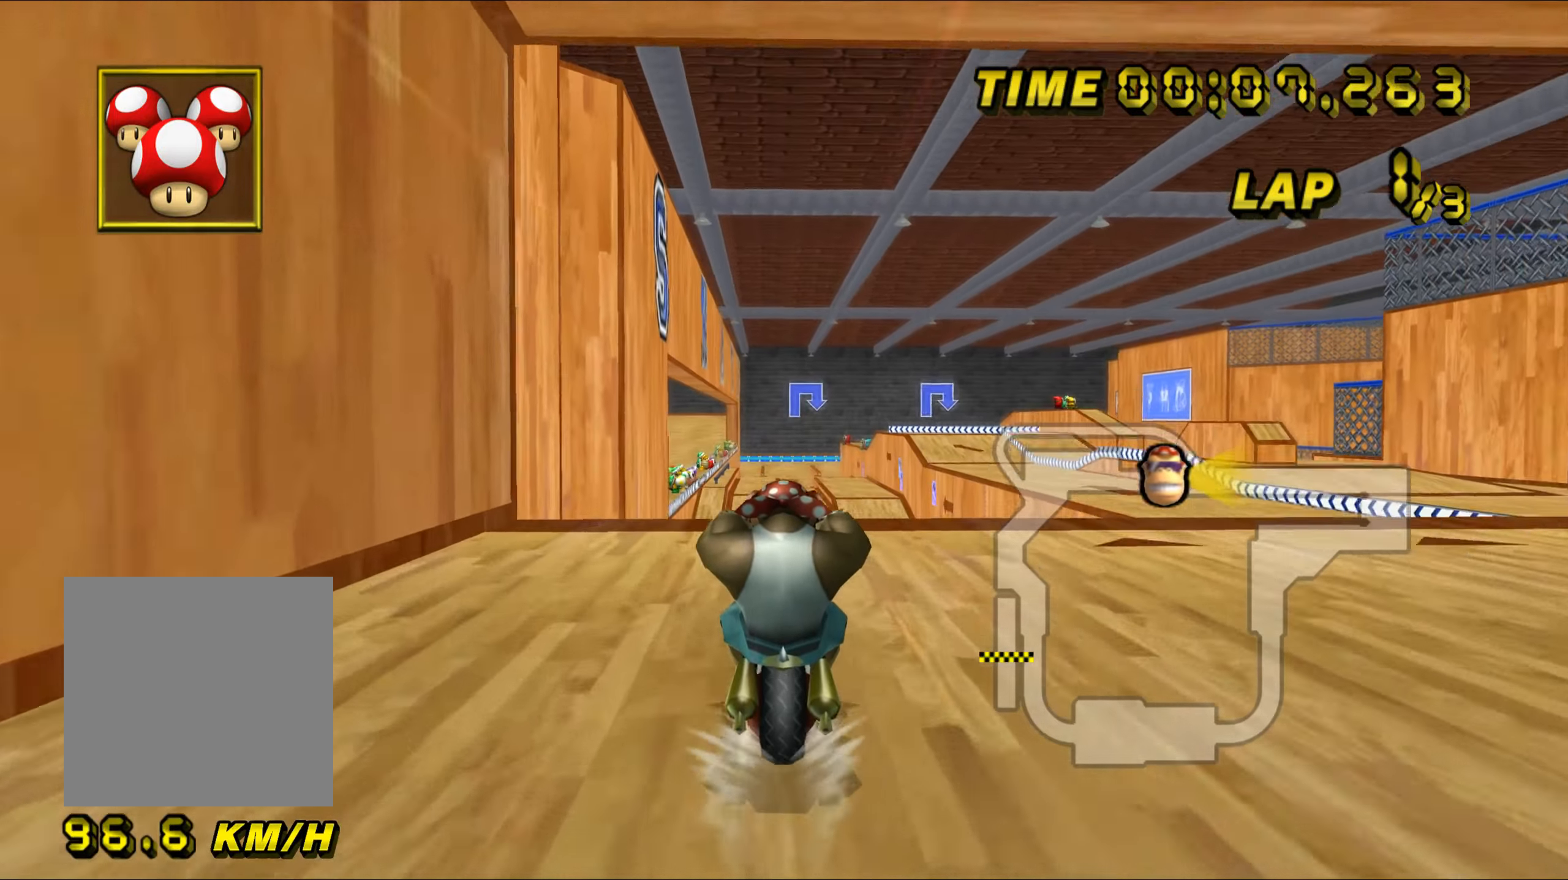
{"buttons": ["A"], "left_stick": "center", "events": []}
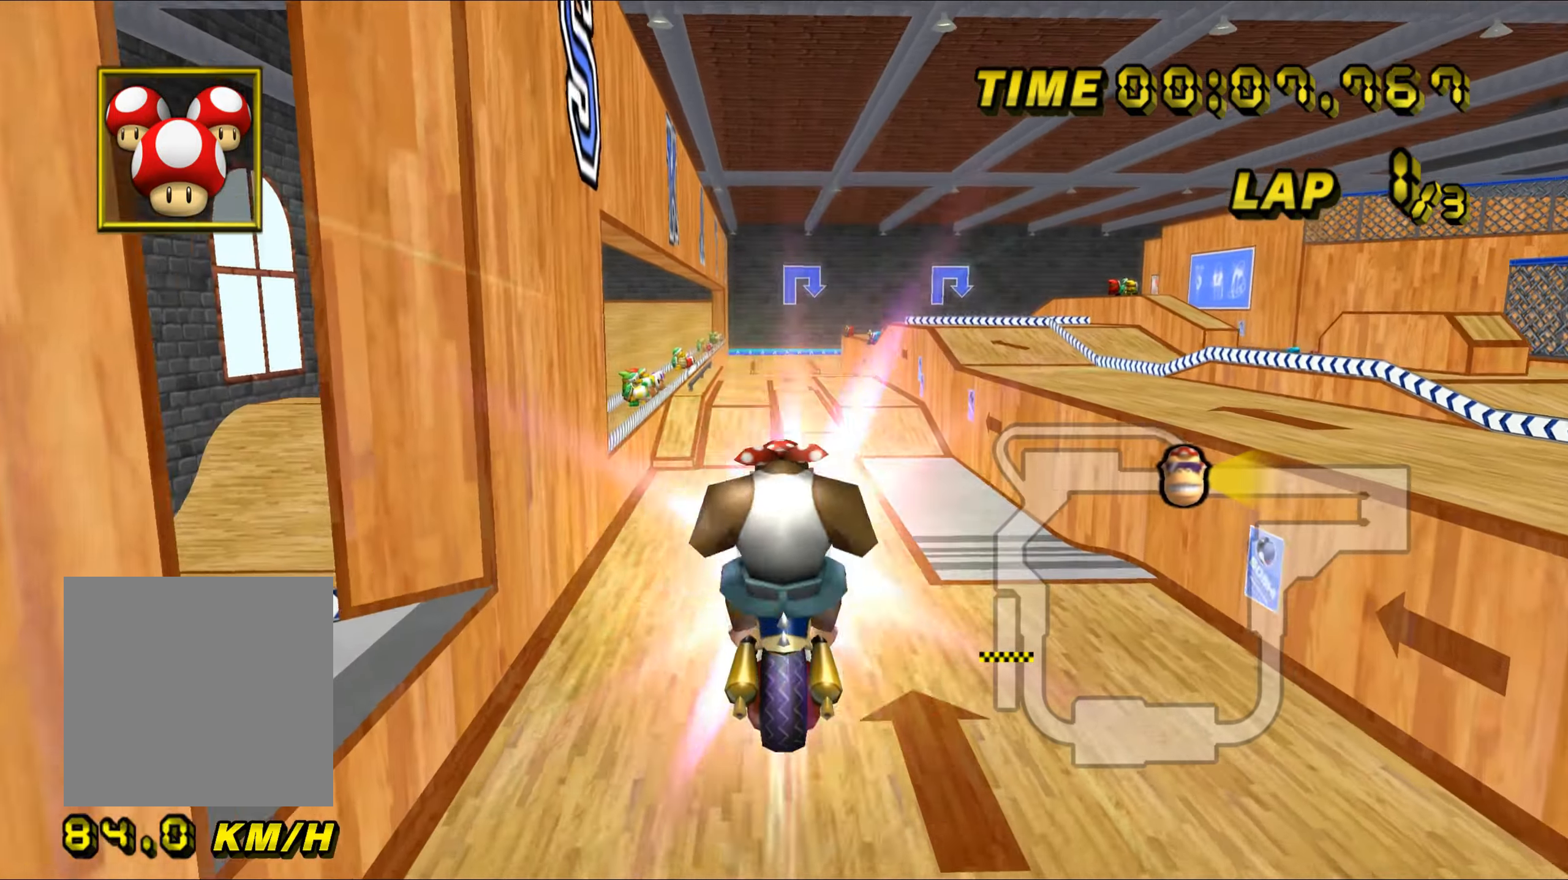
{"buttons": ["A"], "left_stick": "up", "events": [[50, "left_stick", "up"]]}
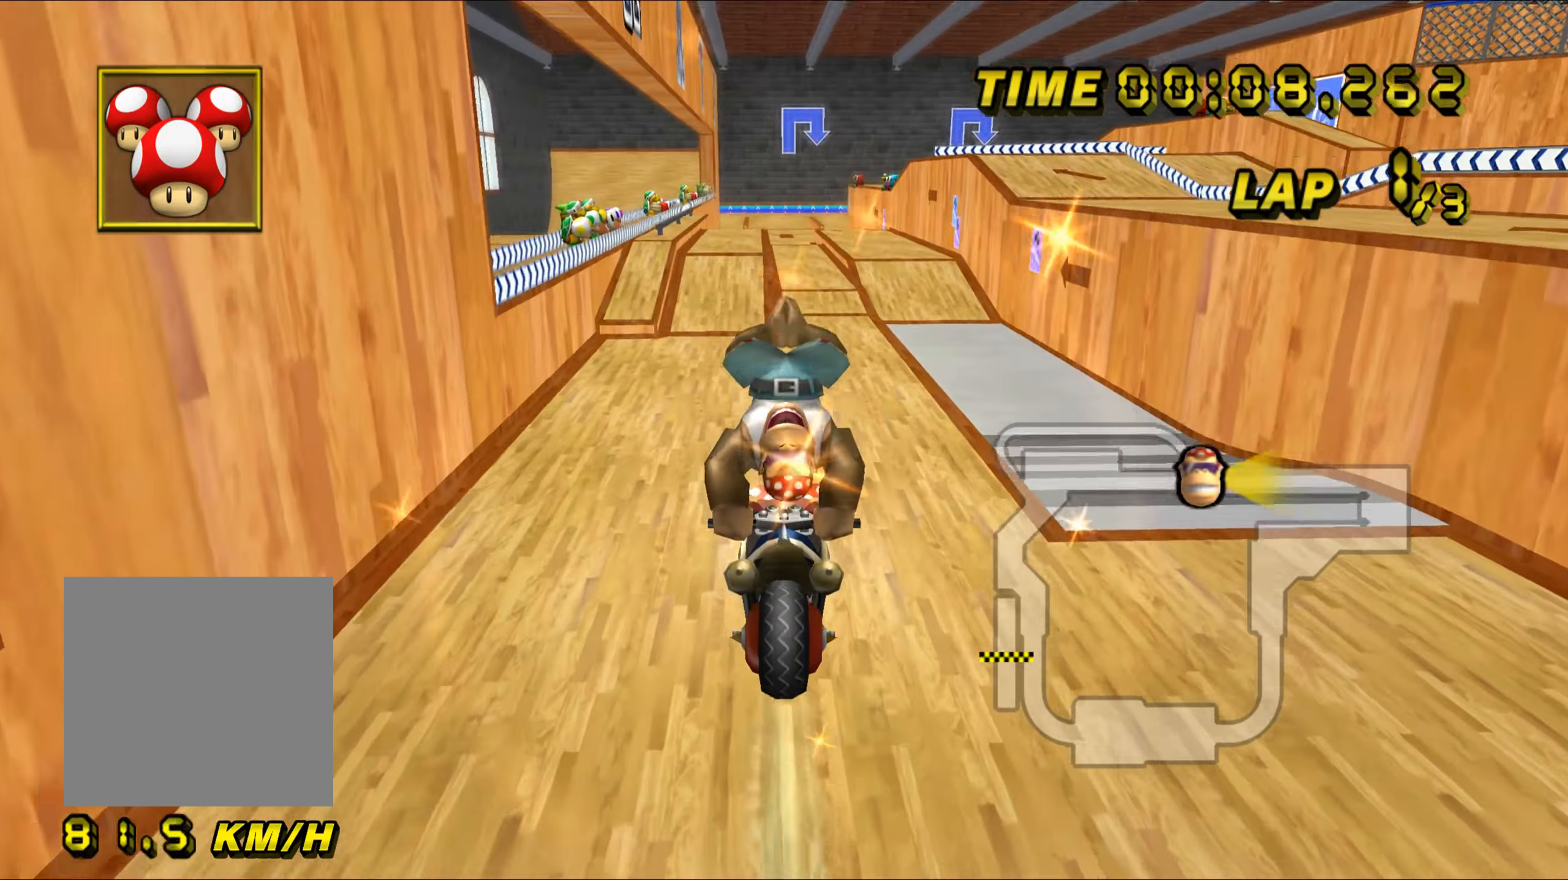
{"buttons": ["A"], "left_stick": "center", "events": [[301, "left_stick", "center"]]}
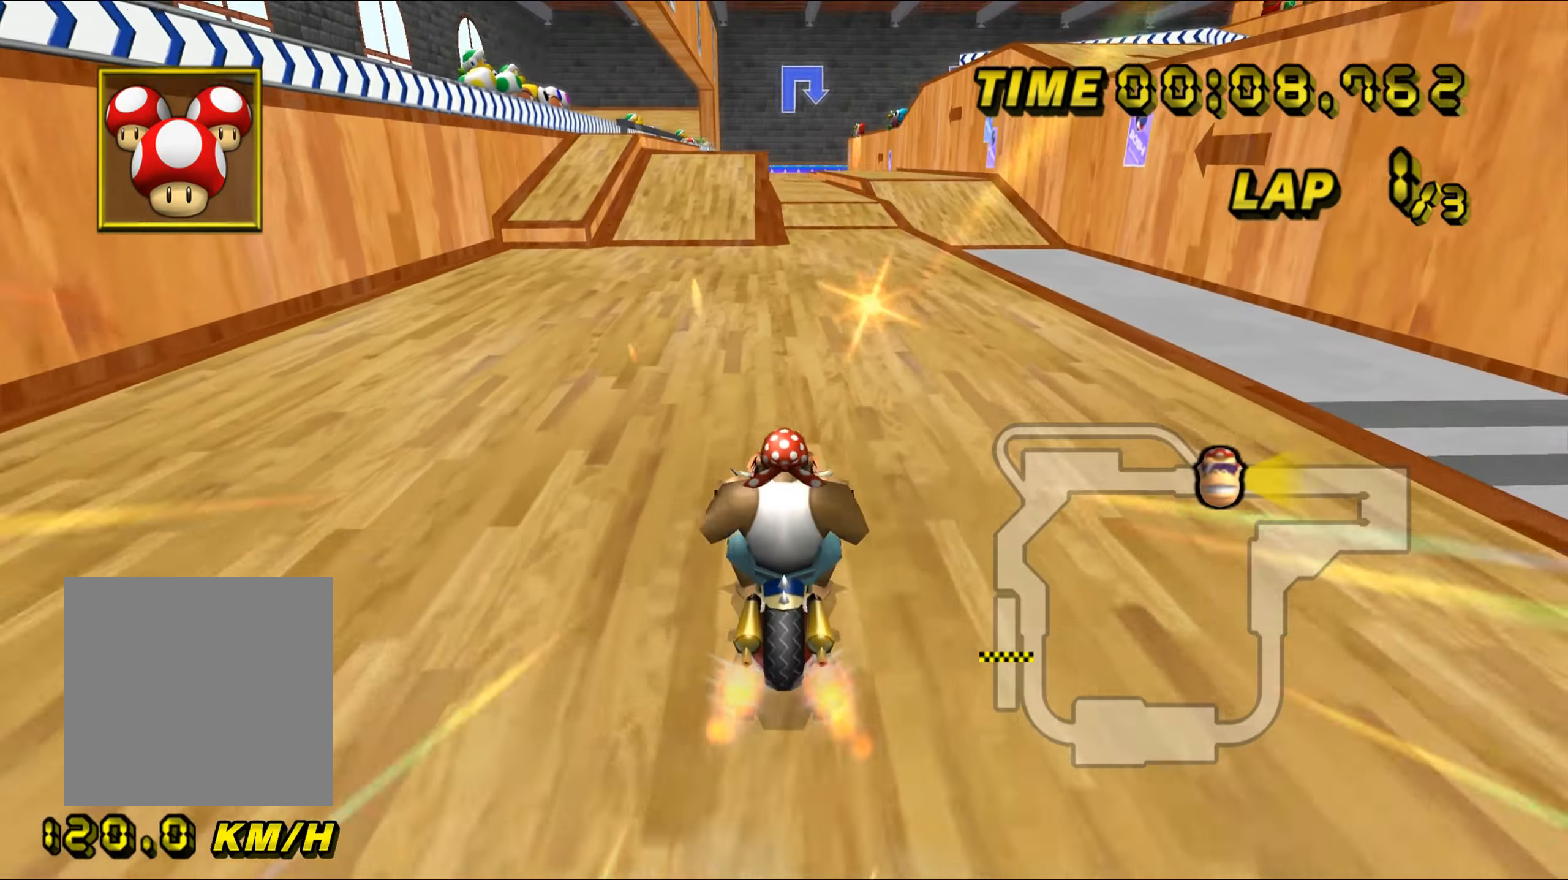
{"buttons": ["A"], "left_stick": "center", "events": []}
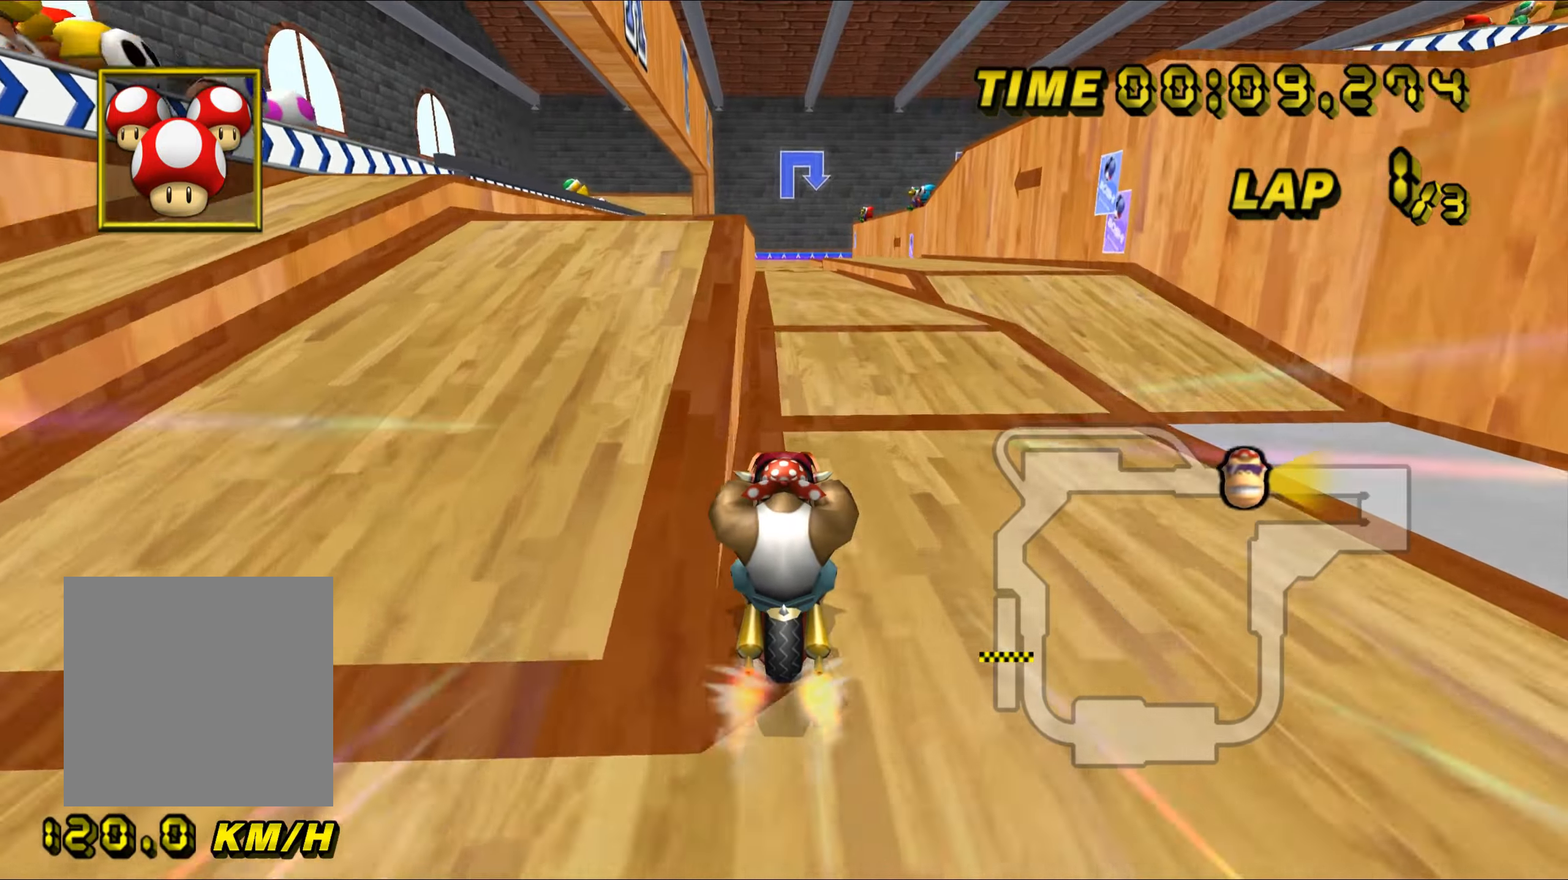
{"buttons": ["A"], "left_stick": "down", "events": [[267, "left_stick", "down"]]}
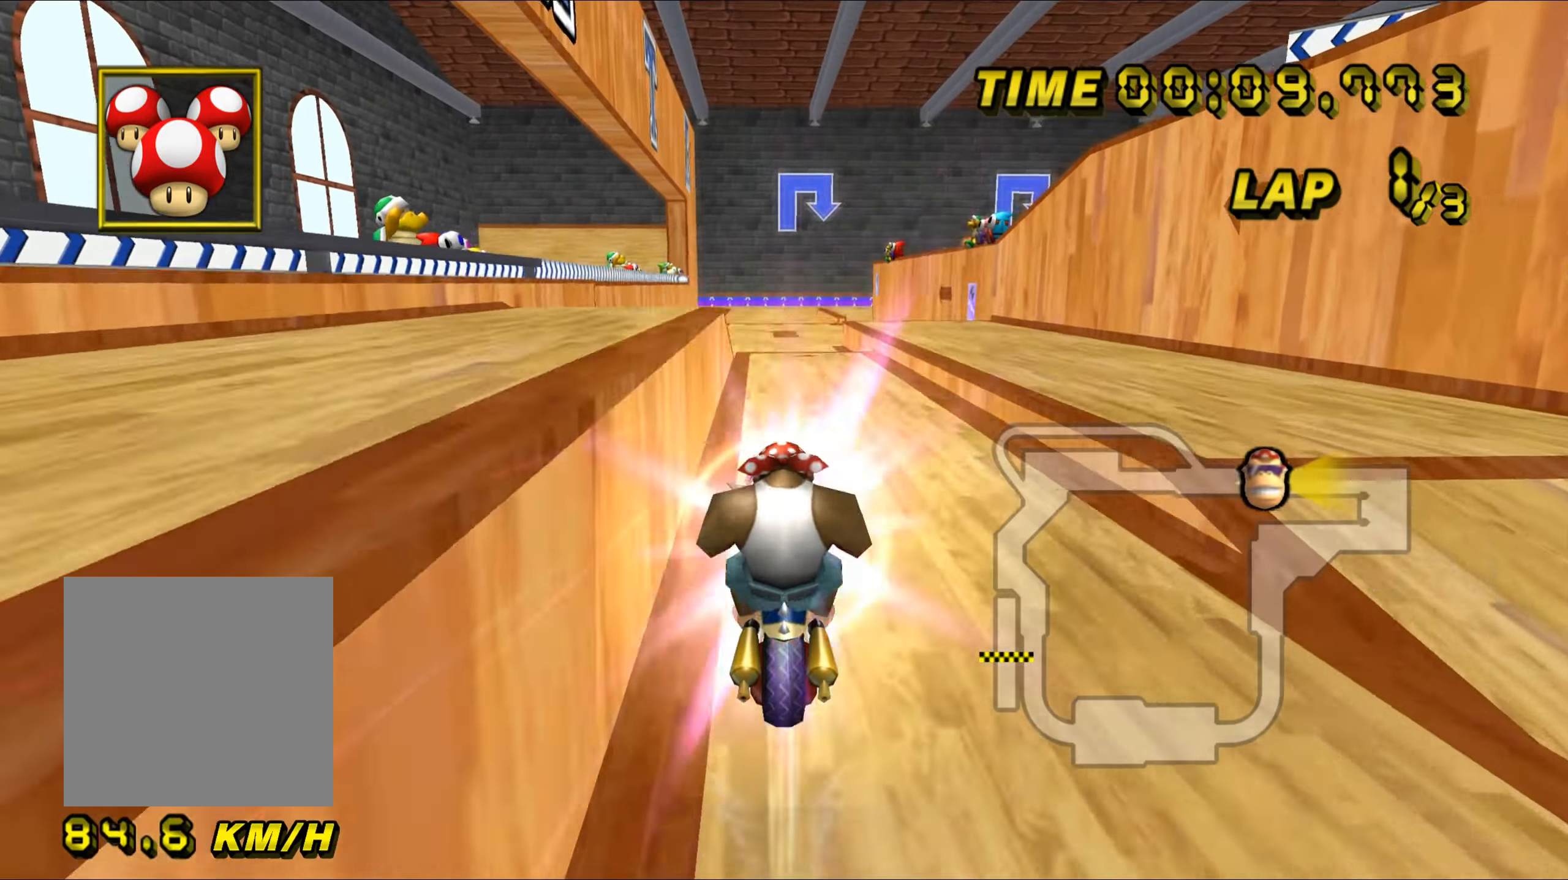
{"buttons": ["A"], "left_stick": "right", "events": [[500, "left_stick", "right"]]}
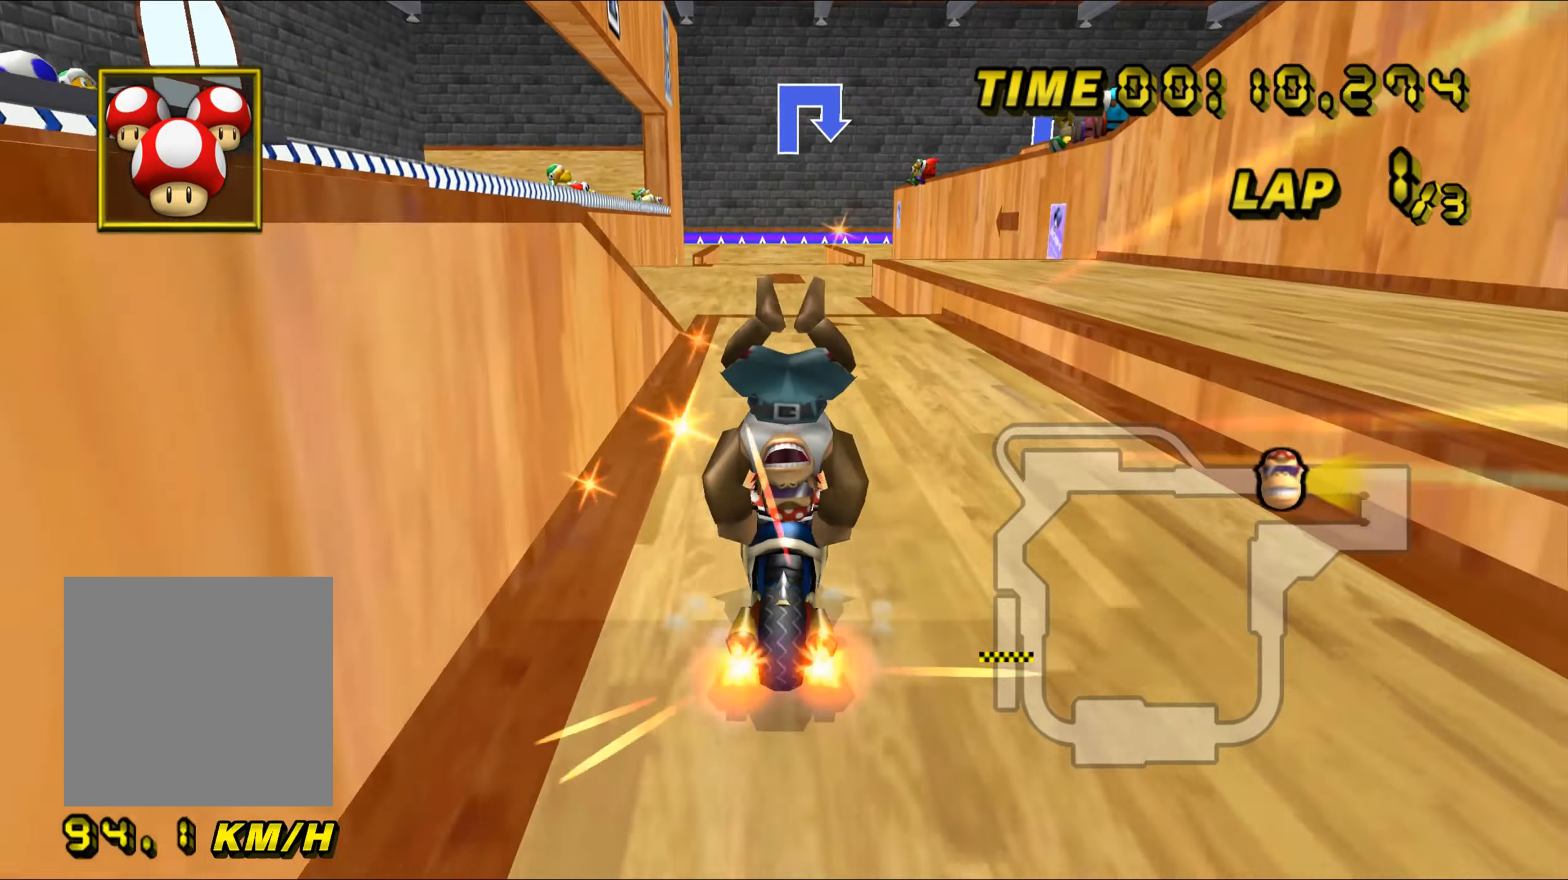
{"buttons": ["A"], "left_stick": "down", "events": [[151, "left_stick", "center"], [367, "left_stick", "down"]]}
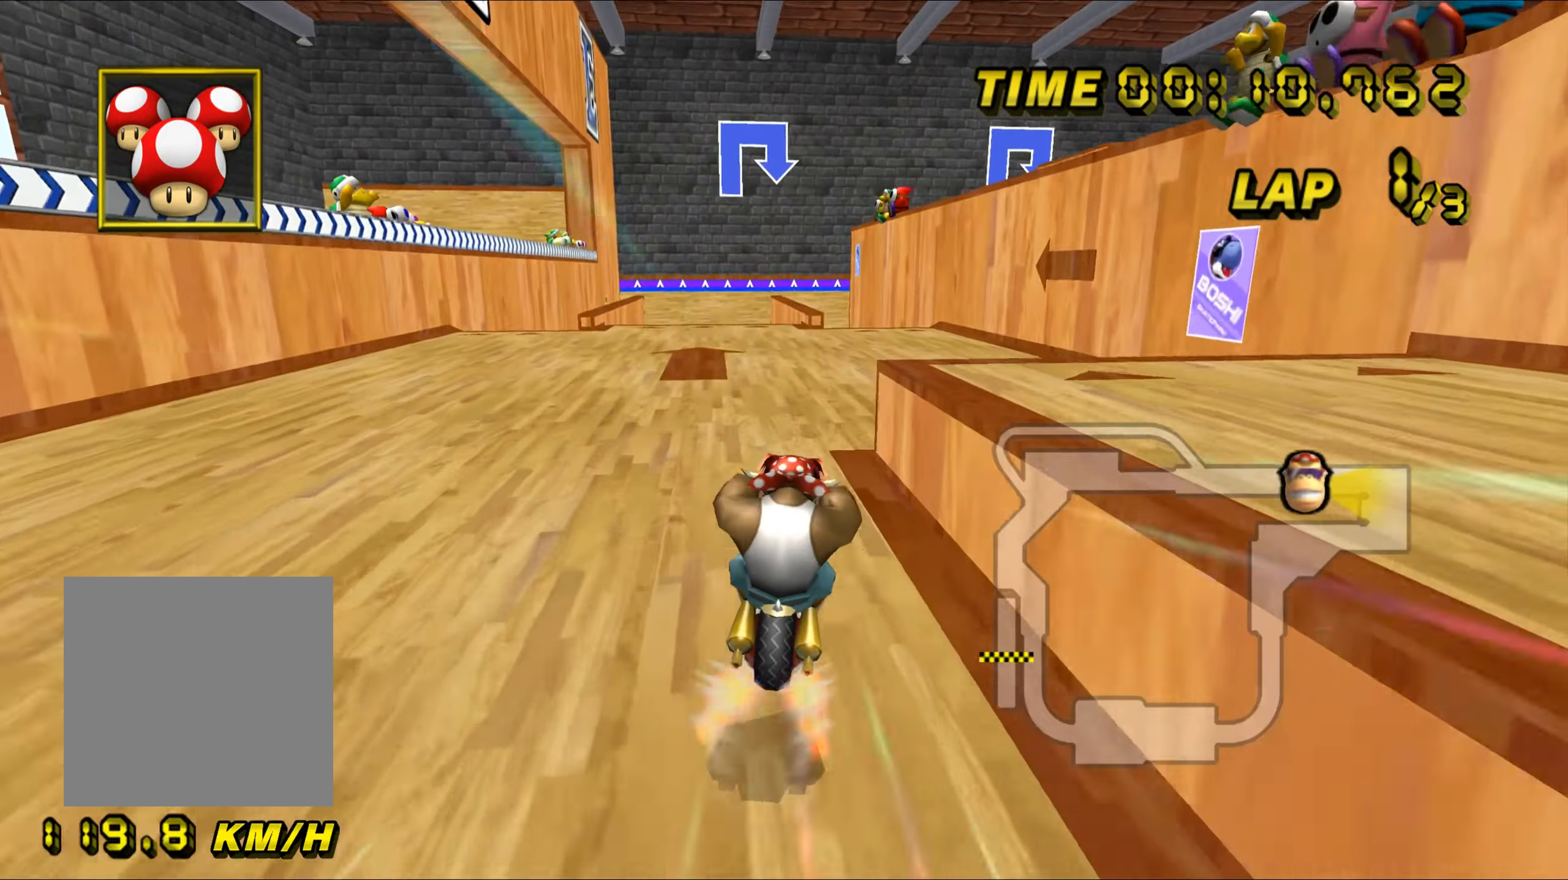
{"buttons": ["A"], "left_stick": "center", "events": [[467, "left_stick", "center"]]}